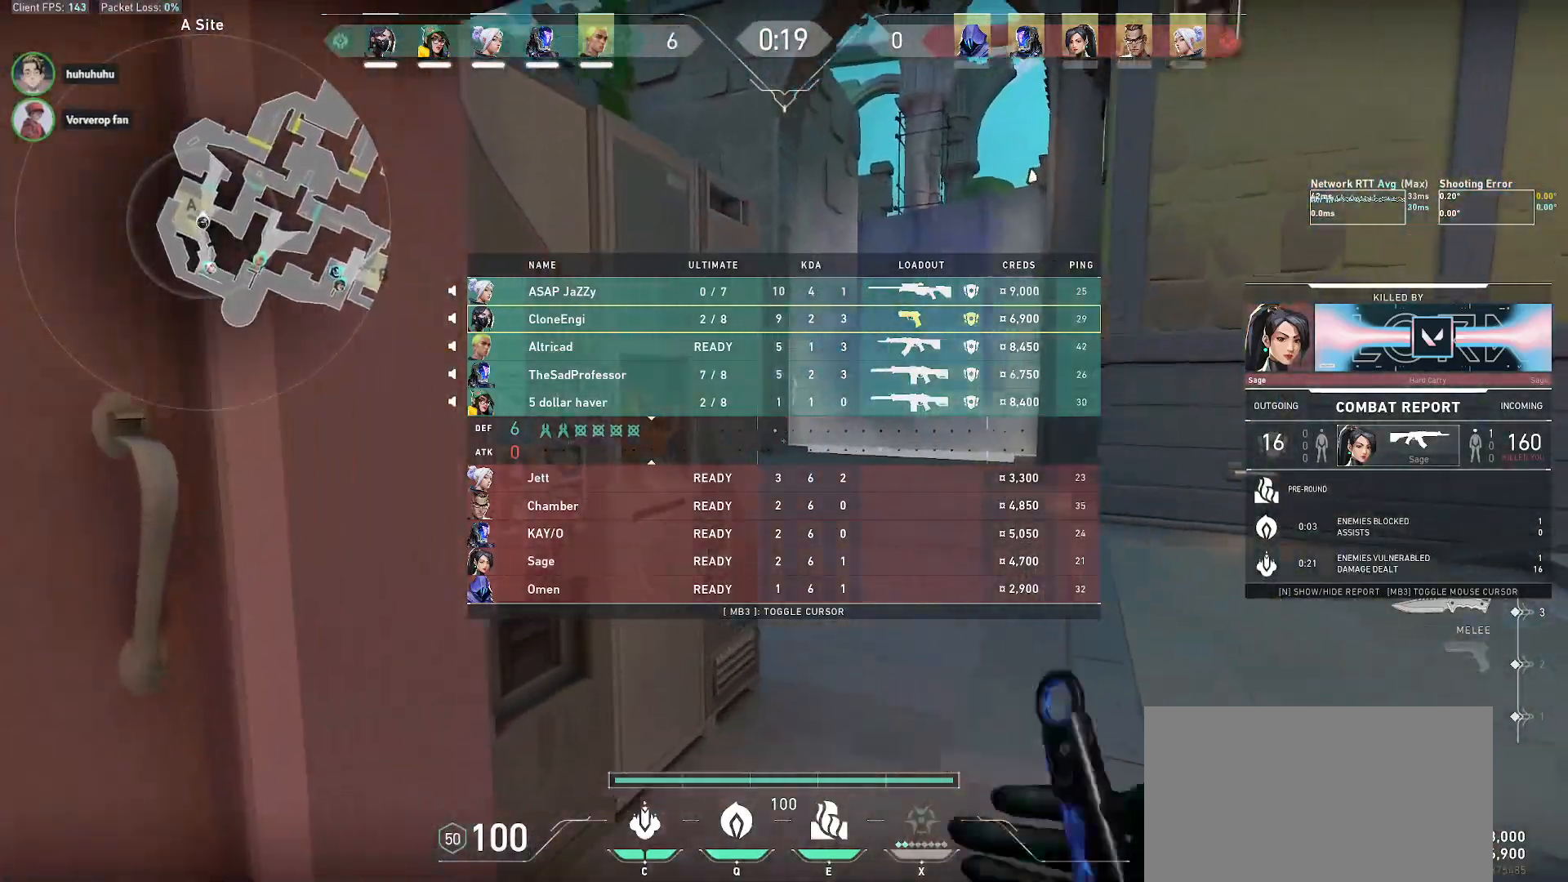
Gameplay with keyboard and mouse; each line is a JSON object with the keys and mouse buttons held at the frame after it. "events" lists presses ("down") and releases ("up") of "a", "alt", "c", "ctrl", "d", "e", "f", "q", "r", "s", "shift", "space", "tab", "w", "x", "z", "mouse_left", "mouse_wheel", "mouse_right", "mouse_mb4" and "mouse_mb5" between this image and that frame as [ms after this image, input, new state], when the widget could be followed in between. "mouse_left", "mouse_wheel", "mouse_right", "mouse_mb4", "mouse_mb5" = the "left", "wheel", "right", "mb4", "mb5" buttons of the "mouse" list. No other keys are recorded. "wheel" means that the mouse wheel is clicked or scrolled. Mouse movement is not recorded.
{"keys": ["f", "w"], "mouse": [], "events": [[33, "d", "down"], [117, "d", "up"], [150, "mouse_right", "down"], [233, "mouse_right", "up"], [250, "alt", "up"], [383, "f", "down"], [400, "f", "up"], [467, "f", "down"]]}
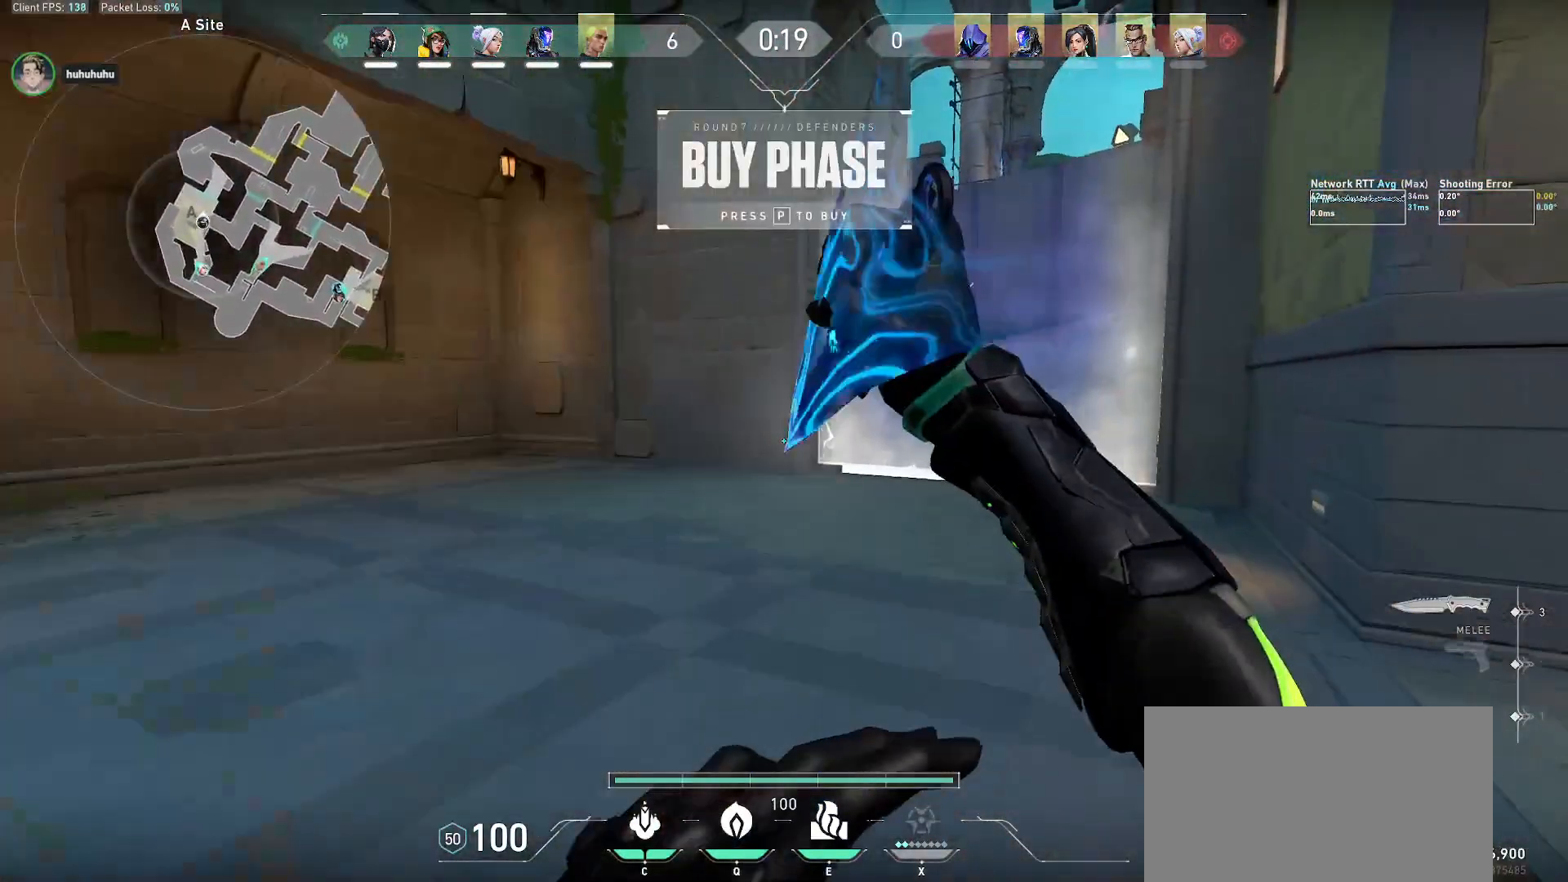
{"keys": ["a", "w"], "mouse": [], "events": [[133, "f", "up"], [167, "a", "down"], [200, "r", "down"], [433, "r", "up"]]}
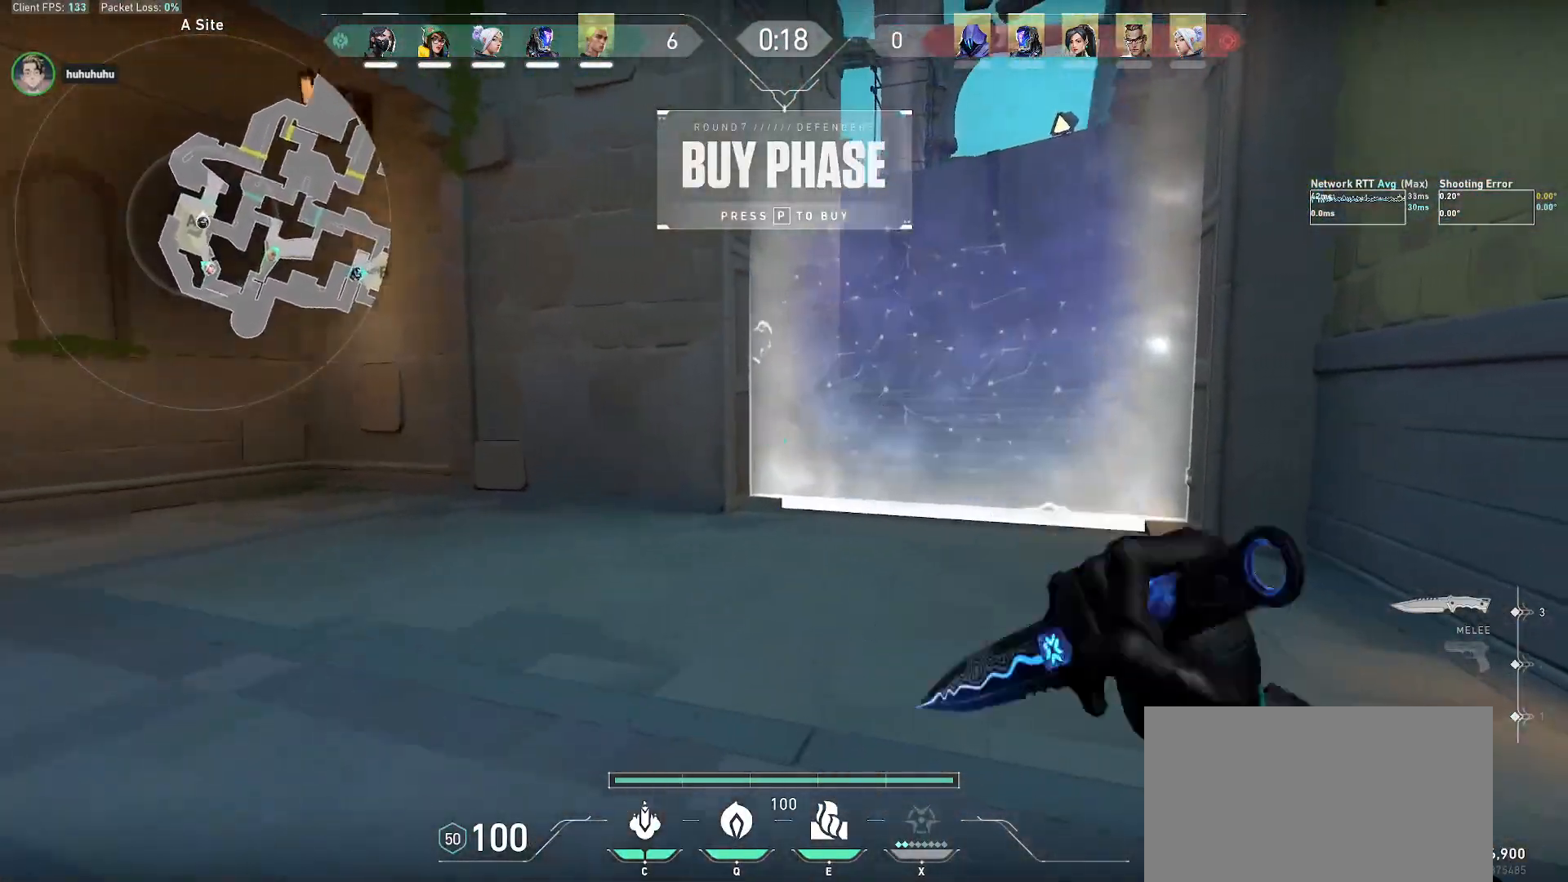
{"keys": ["a", "w"], "mouse": [], "events": []}
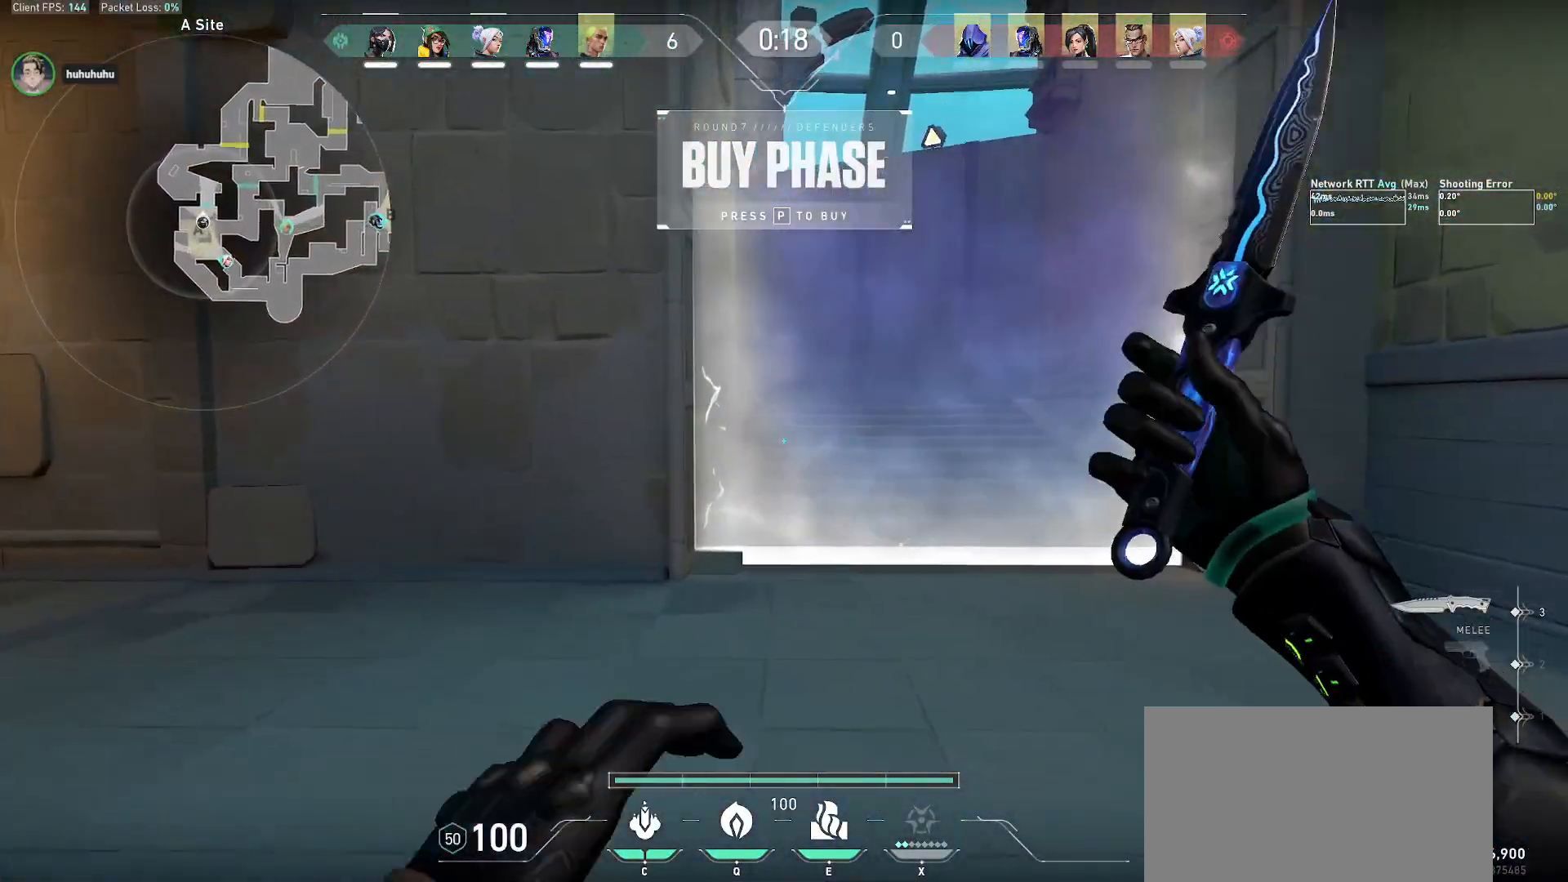
{"keys": ["a"], "mouse": [], "events": [[33, "a", "up"], [400, "a", "down"], [467, "w", "up"]]}
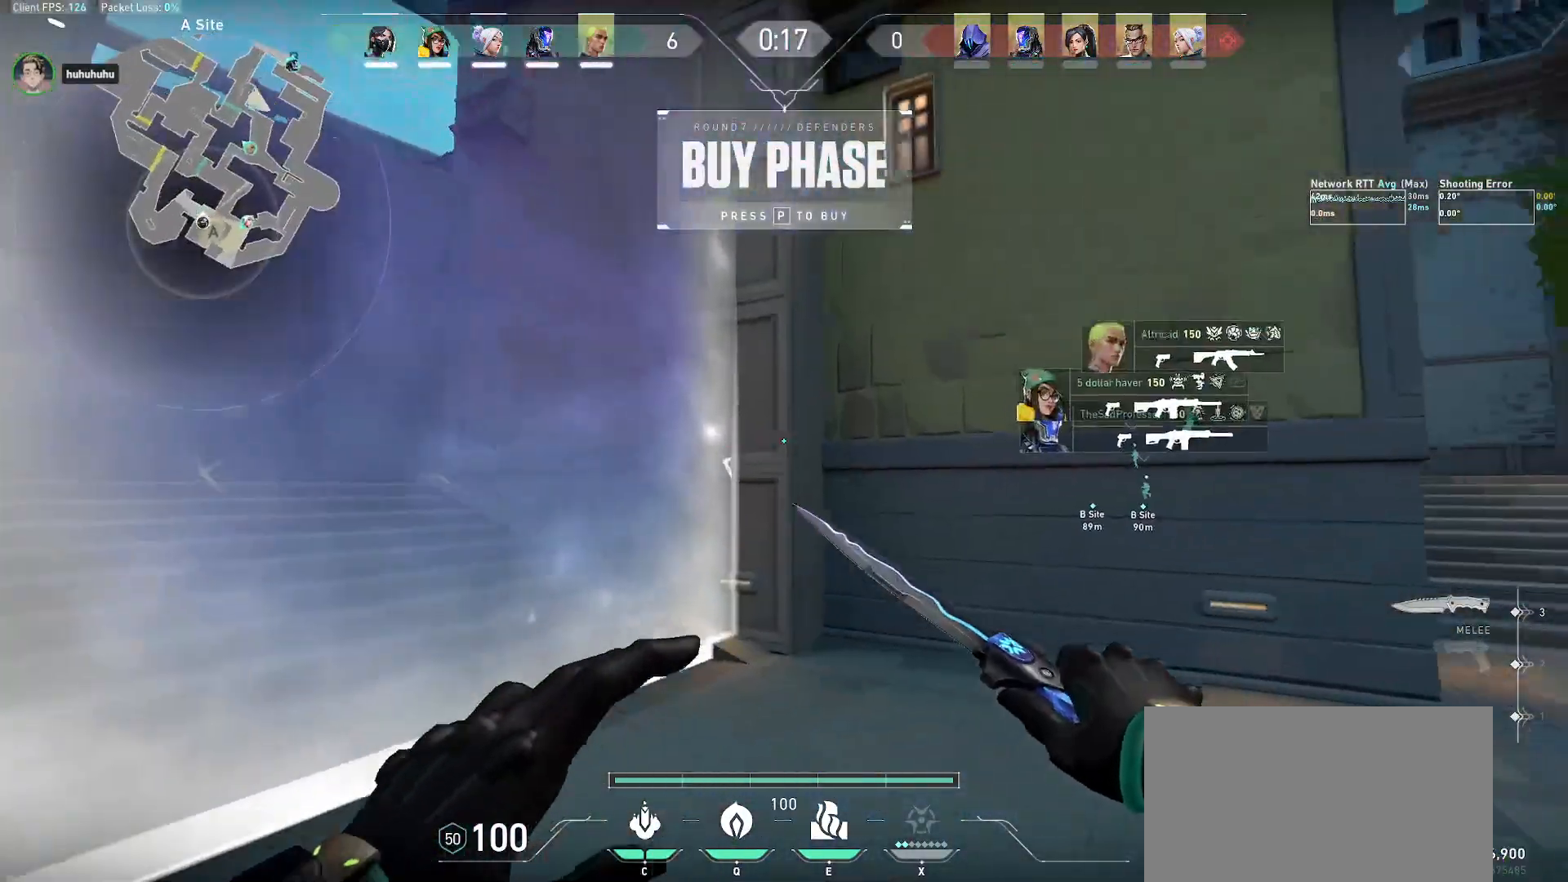
{"keys": ["a", "s"], "mouse": [], "events": [[133, "s", "down"], [267, "e", "down"], [367, "e", "up"]]}
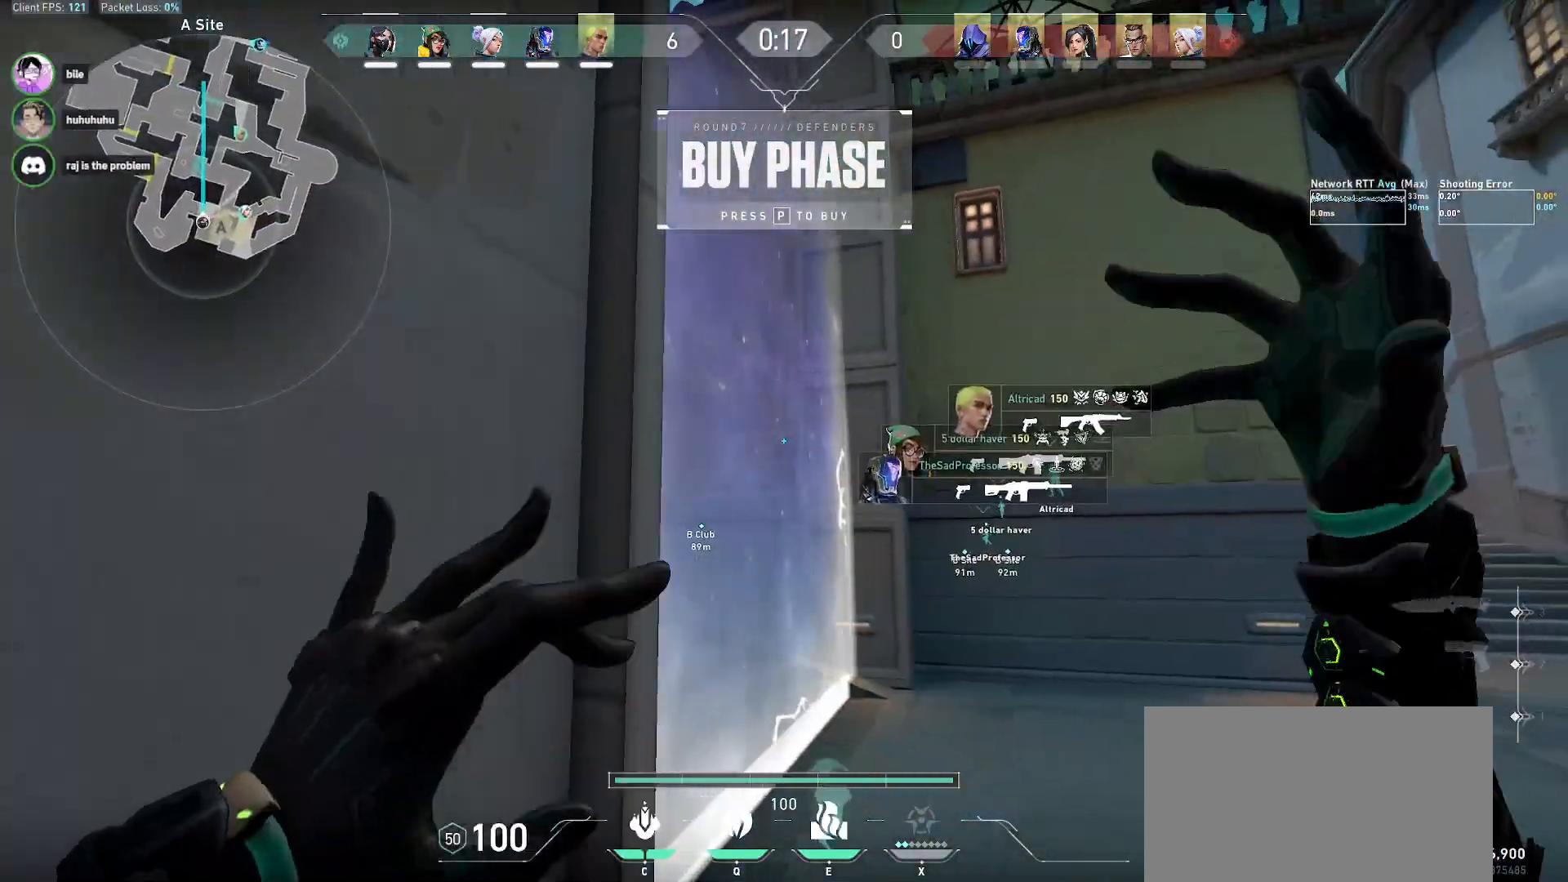
{"keys": ["a", "ctrl", "s"], "mouse": [], "events": [[33, "ctrl", "down"]]}
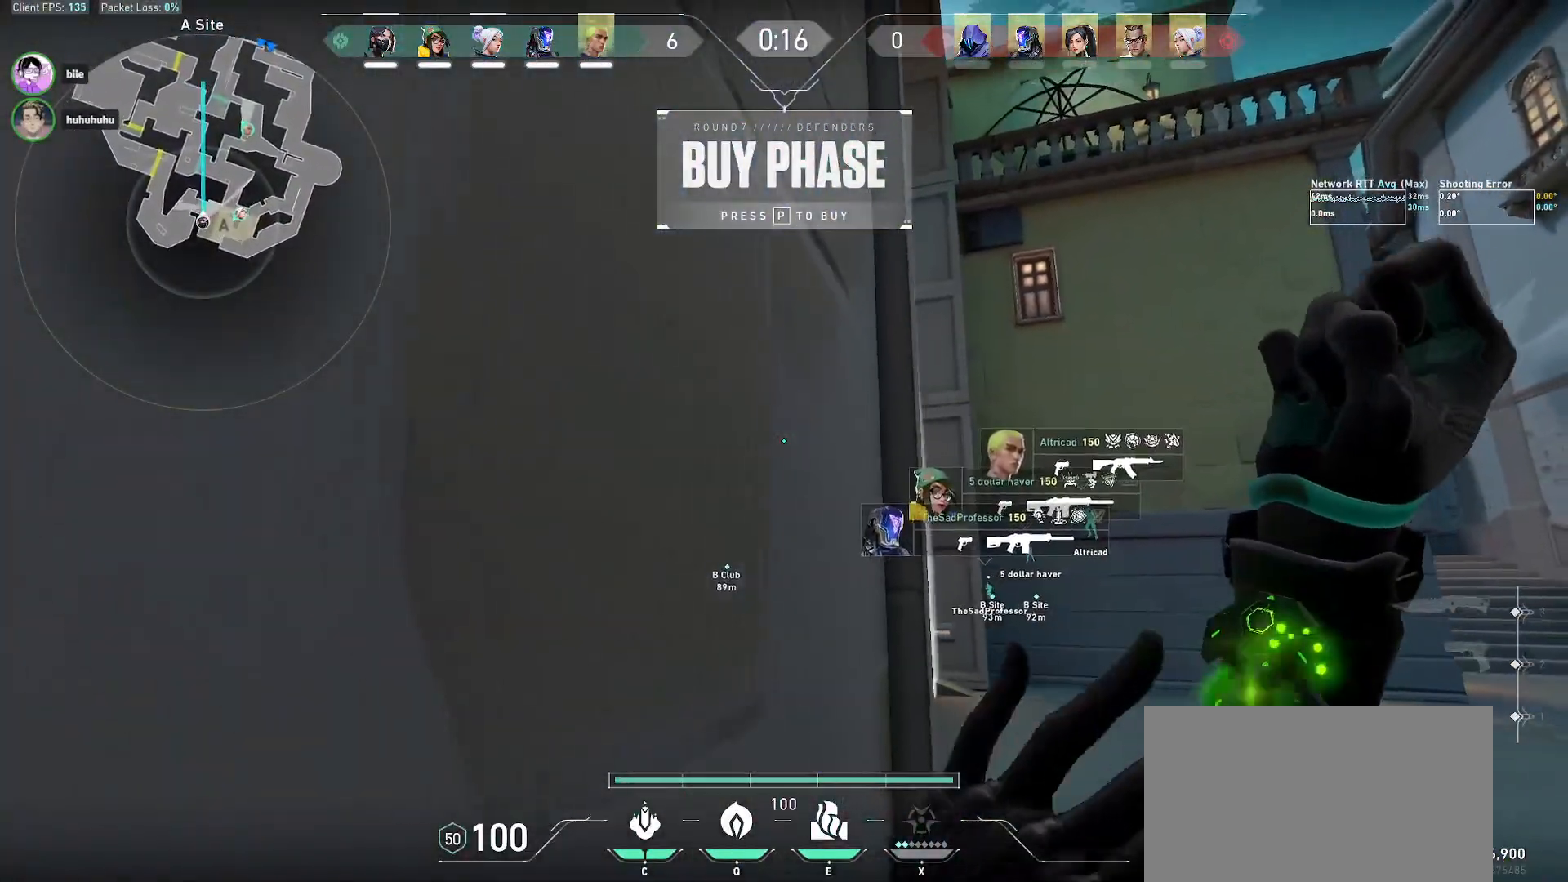
{"keys": ["d", "w"], "mouse": [], "events": [[317, "mouse_left", "down"], [333, "d", "down"], [383, "a", "up"], [383, "s", "up"], [400, "mouse_left", "up"], [417, "ctrl", "up"], [500, "w", "down"]]}
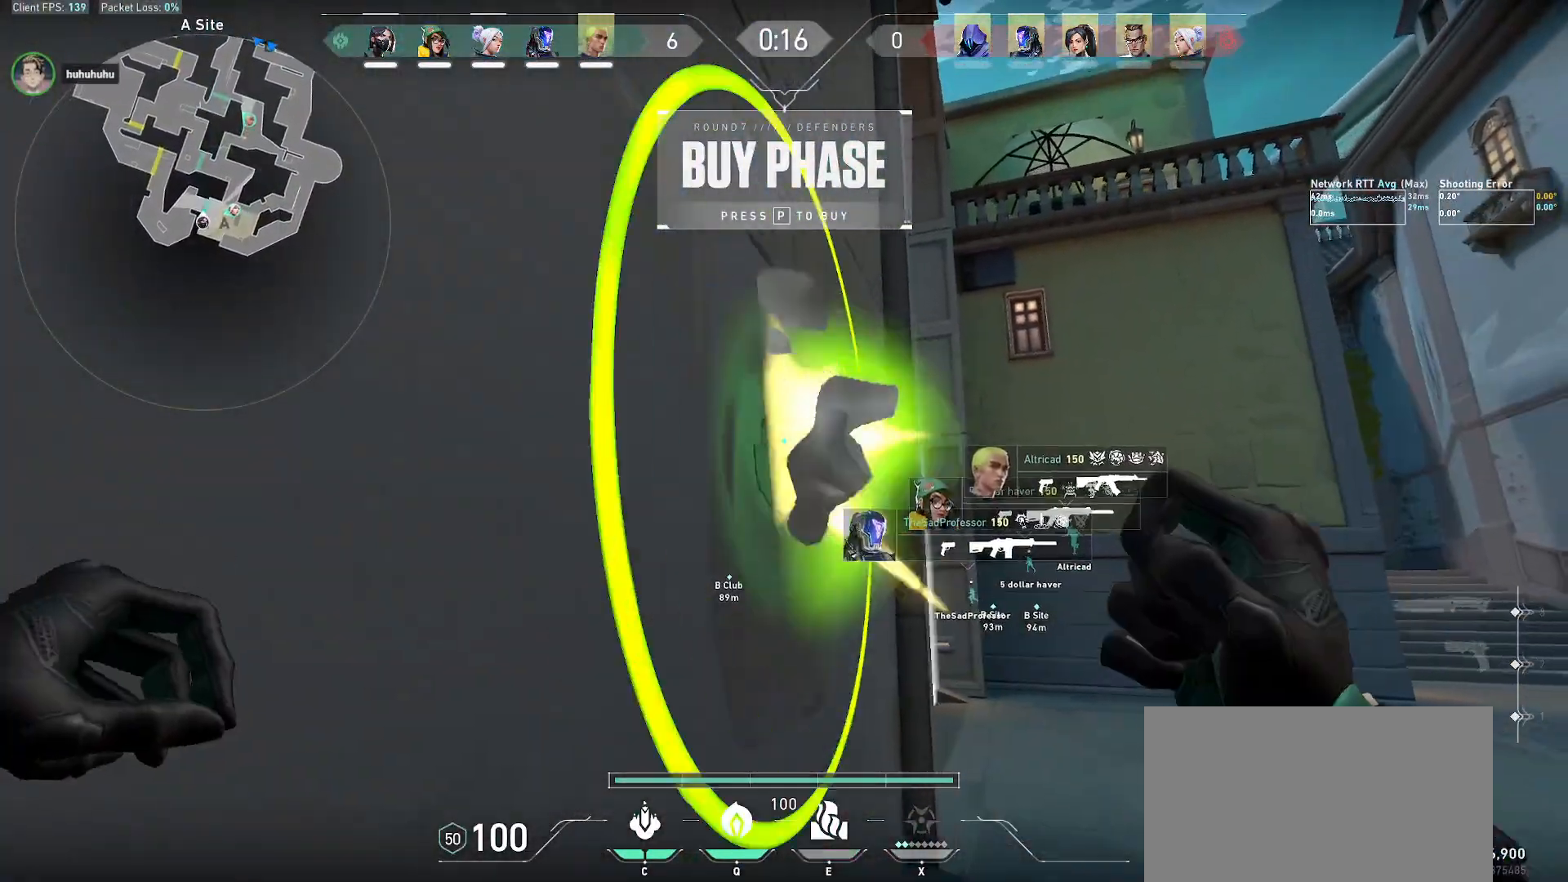
{"keys": ["d", "w"], "mouse": [], "events": [[33, "d", "up"], [500, "d", "down"]]}
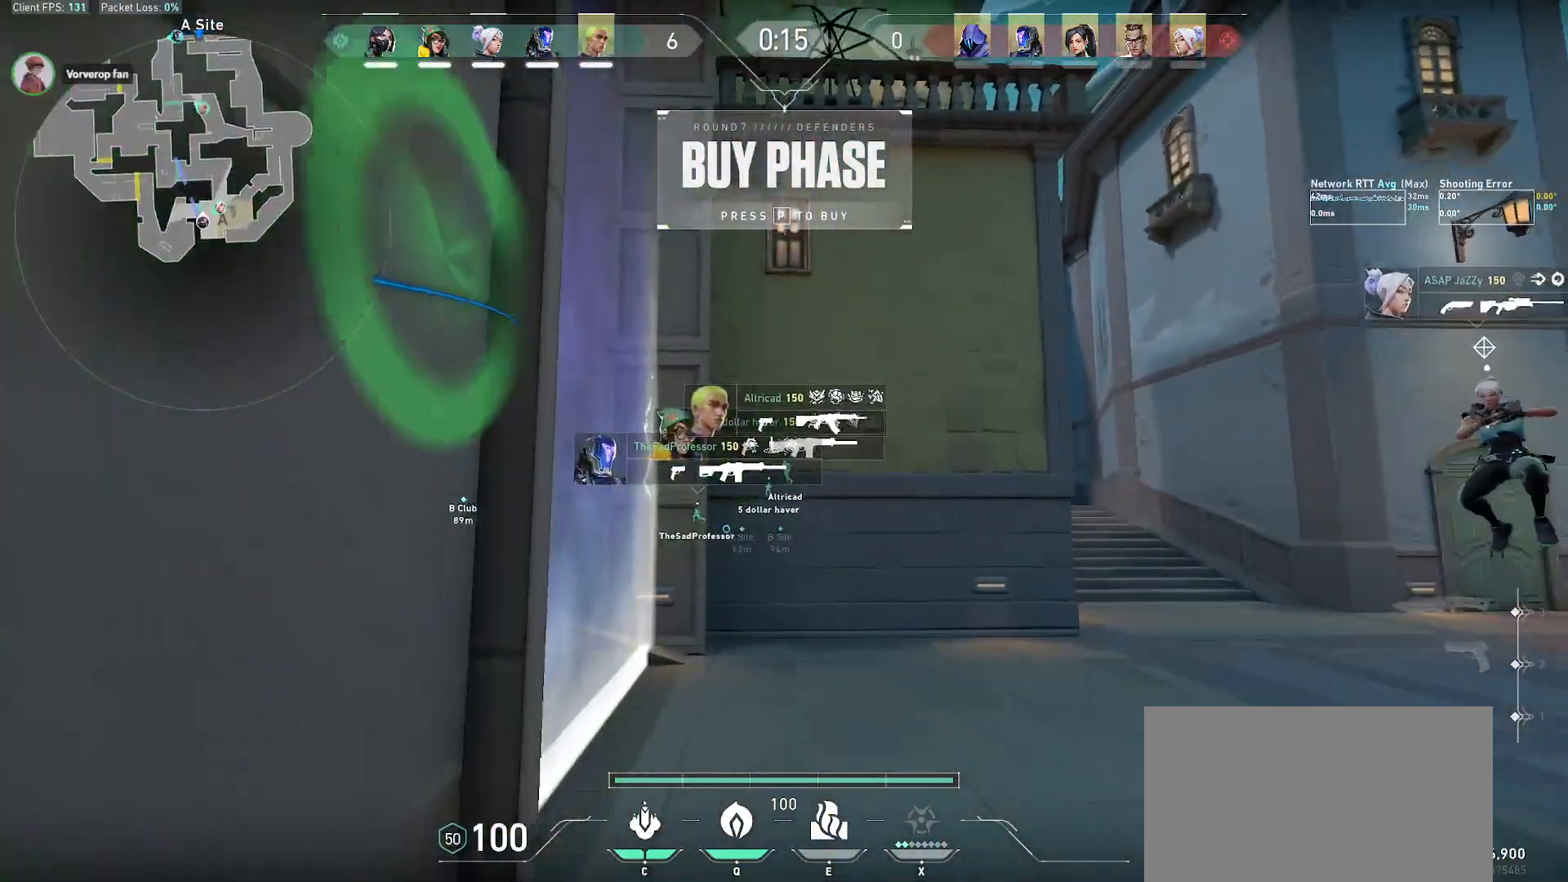
{"keys": ["w"], "mouse": [], "events": [[367, "d", "up"]]}
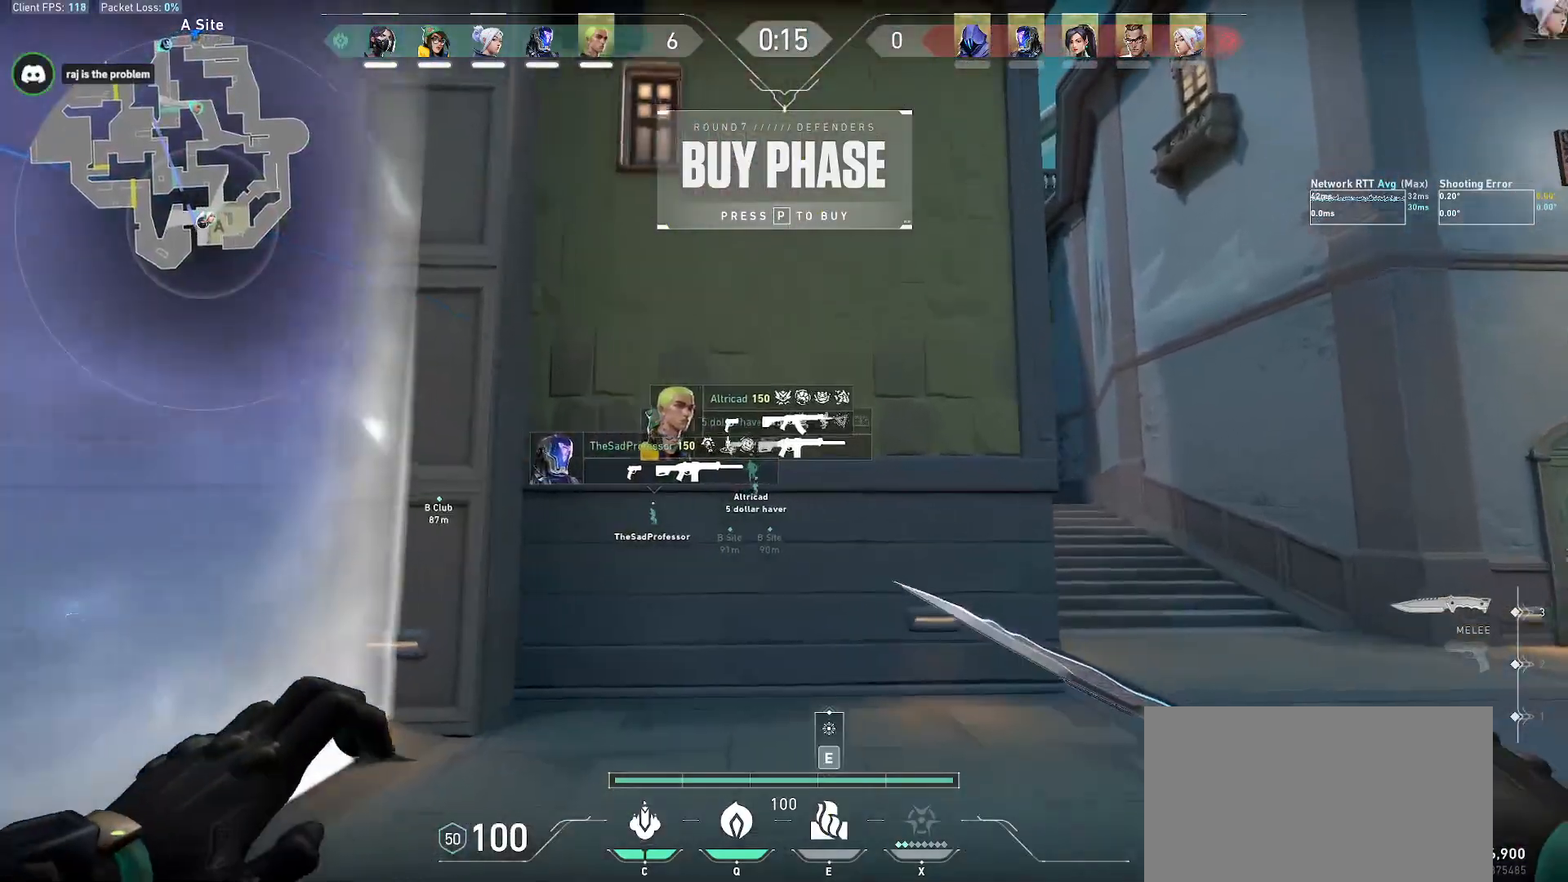
{"keys": ["d", "w"], "mouse": [], "events": [[150, "d", "down"], [183, "mouse_right", "down"], [283, "mouse_right", "up"]]}
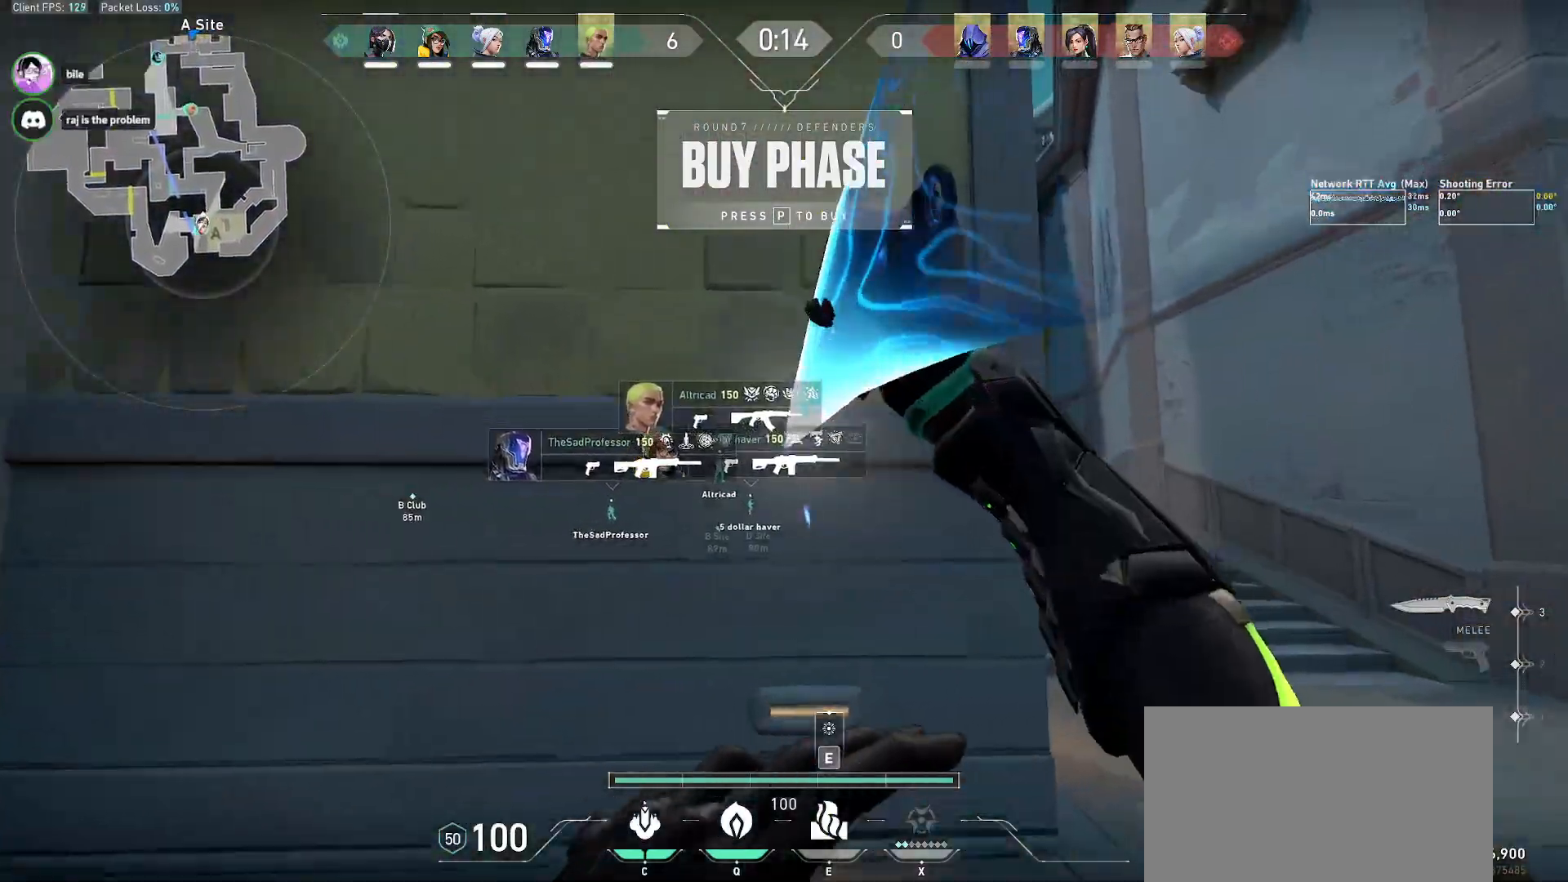
{"keys": ["w"], "mouse": [], "events": [[250, "d", "up"], [250, "r", "down"], [333, "r", "up"], [367, "r", "down"], [483, "r", "up"]]}
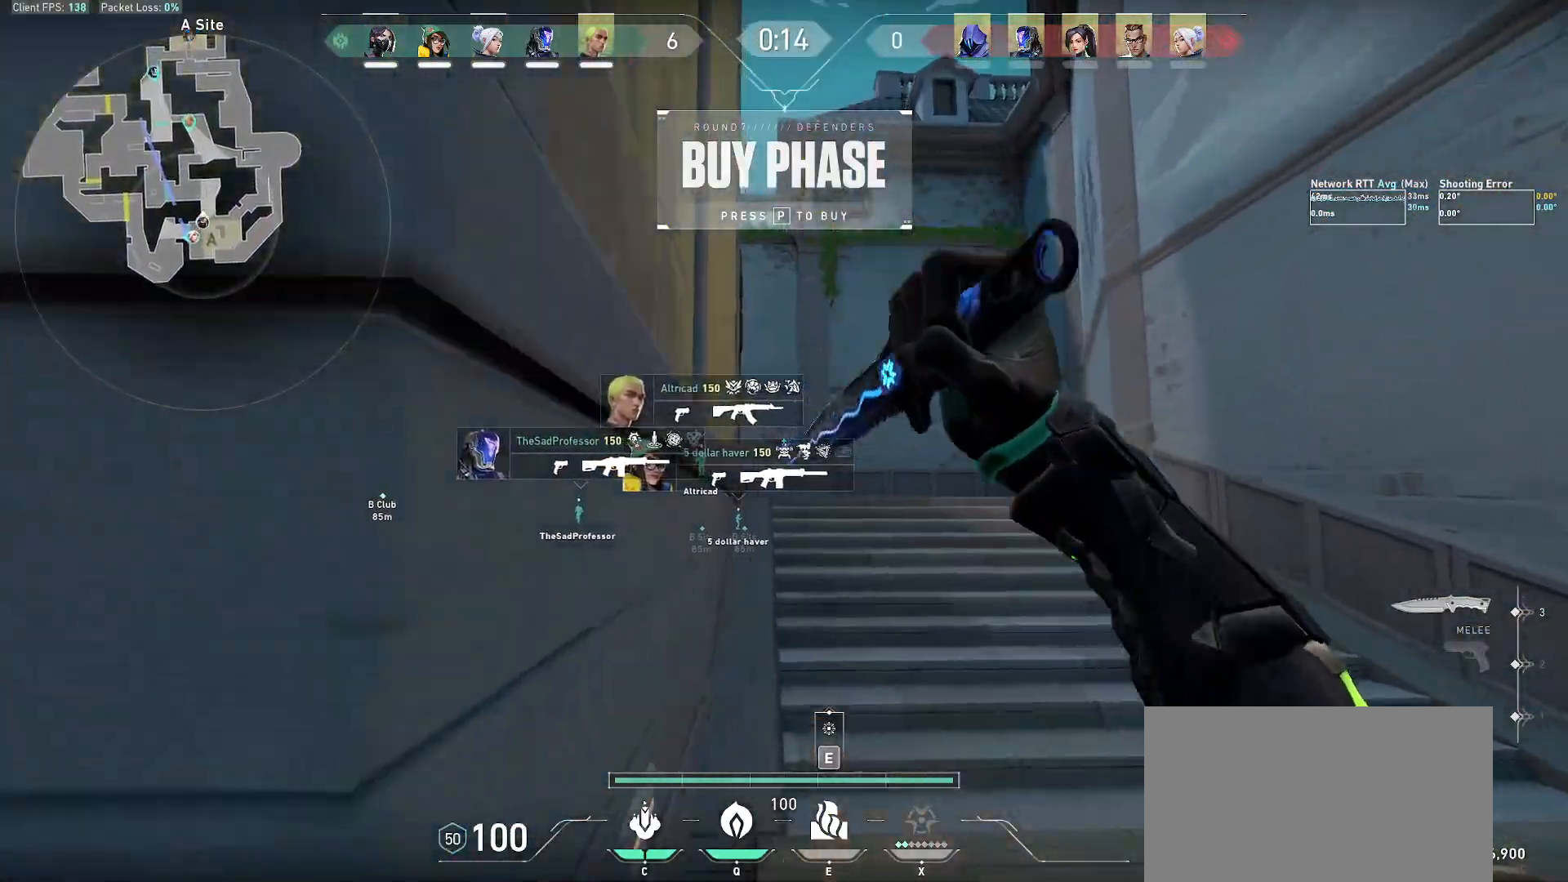
{"keys": ["alt", "w"], "mouse": ["right"], "events": [[200, "alt", "down"], [283, "mouse_right", "down"], [417, "mouse_right", "up"], [500, "mouse_right", "down"]]}
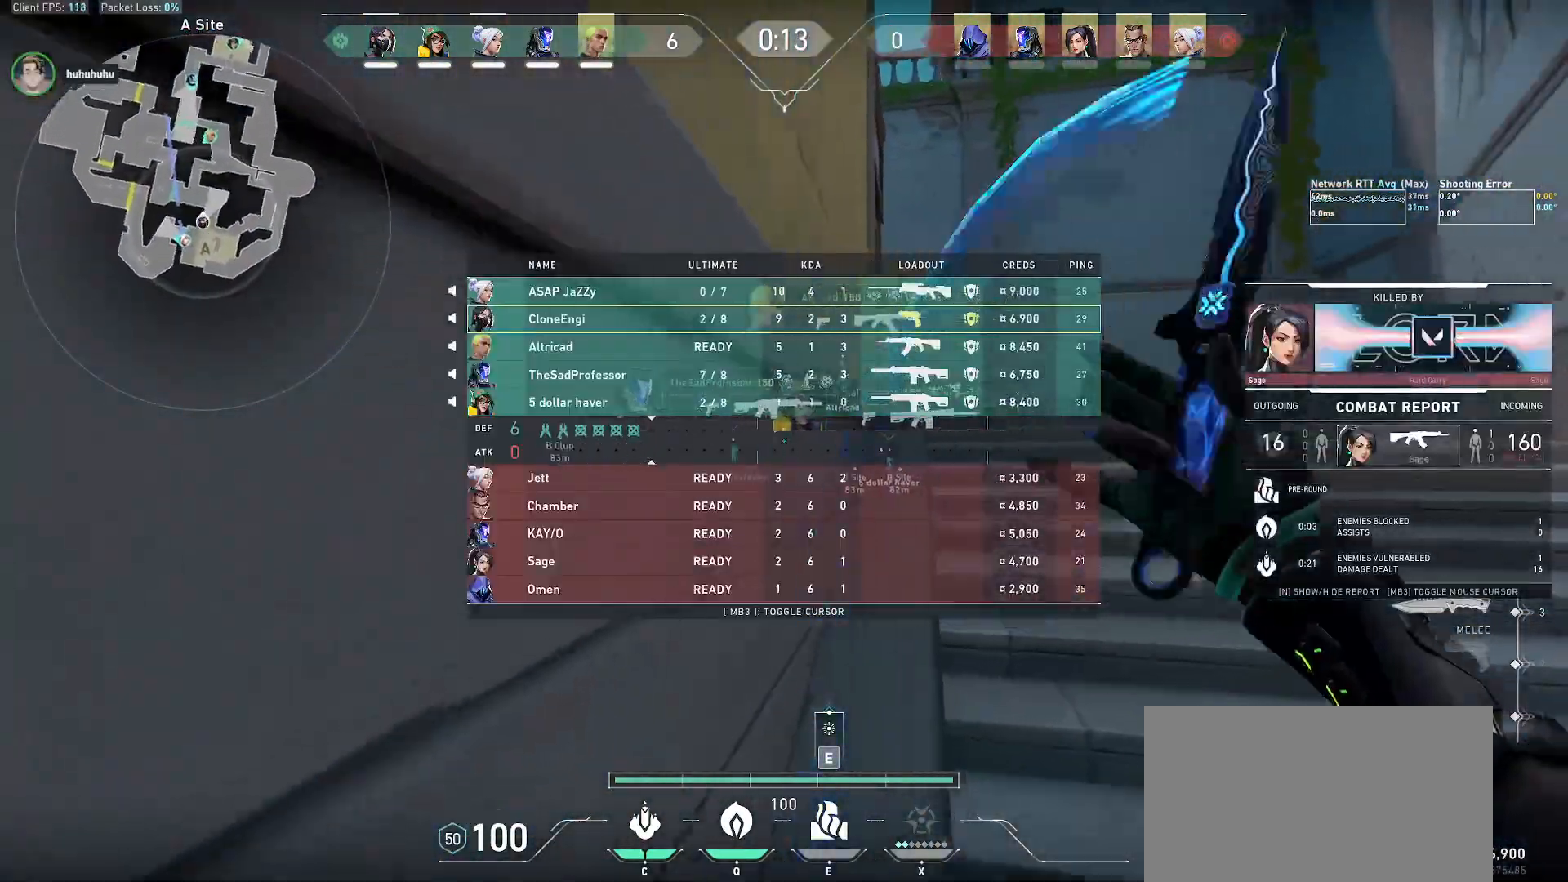
{"keys": ["alt", "w"], "mouse": [], "events": [[117, "mouse_right", "up"]]}
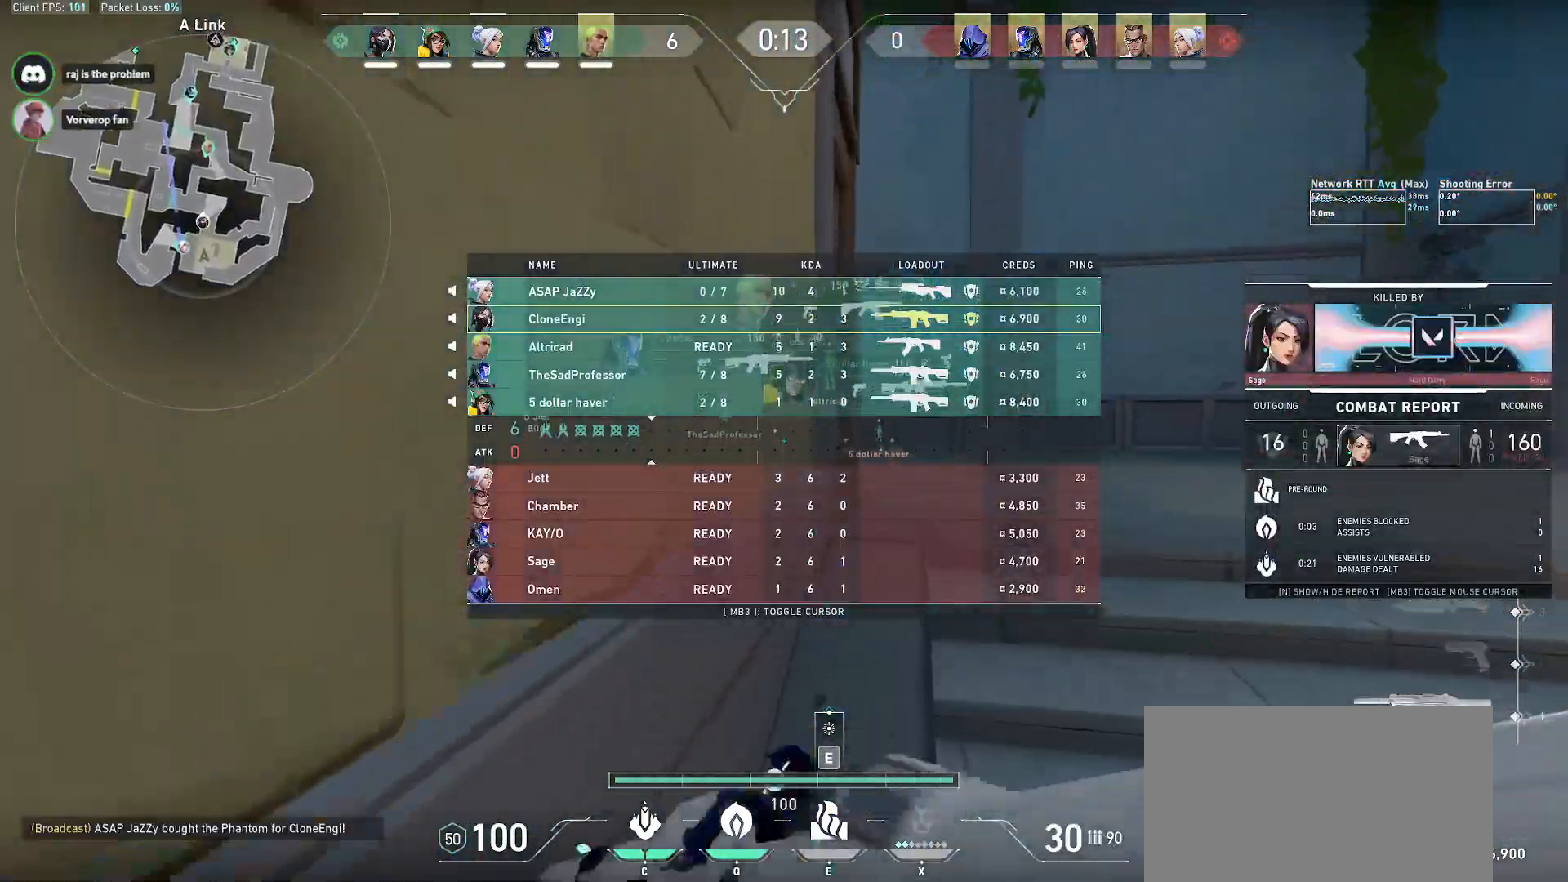
{"keys": ["alt", "w"], "mouse": [], "events": []}
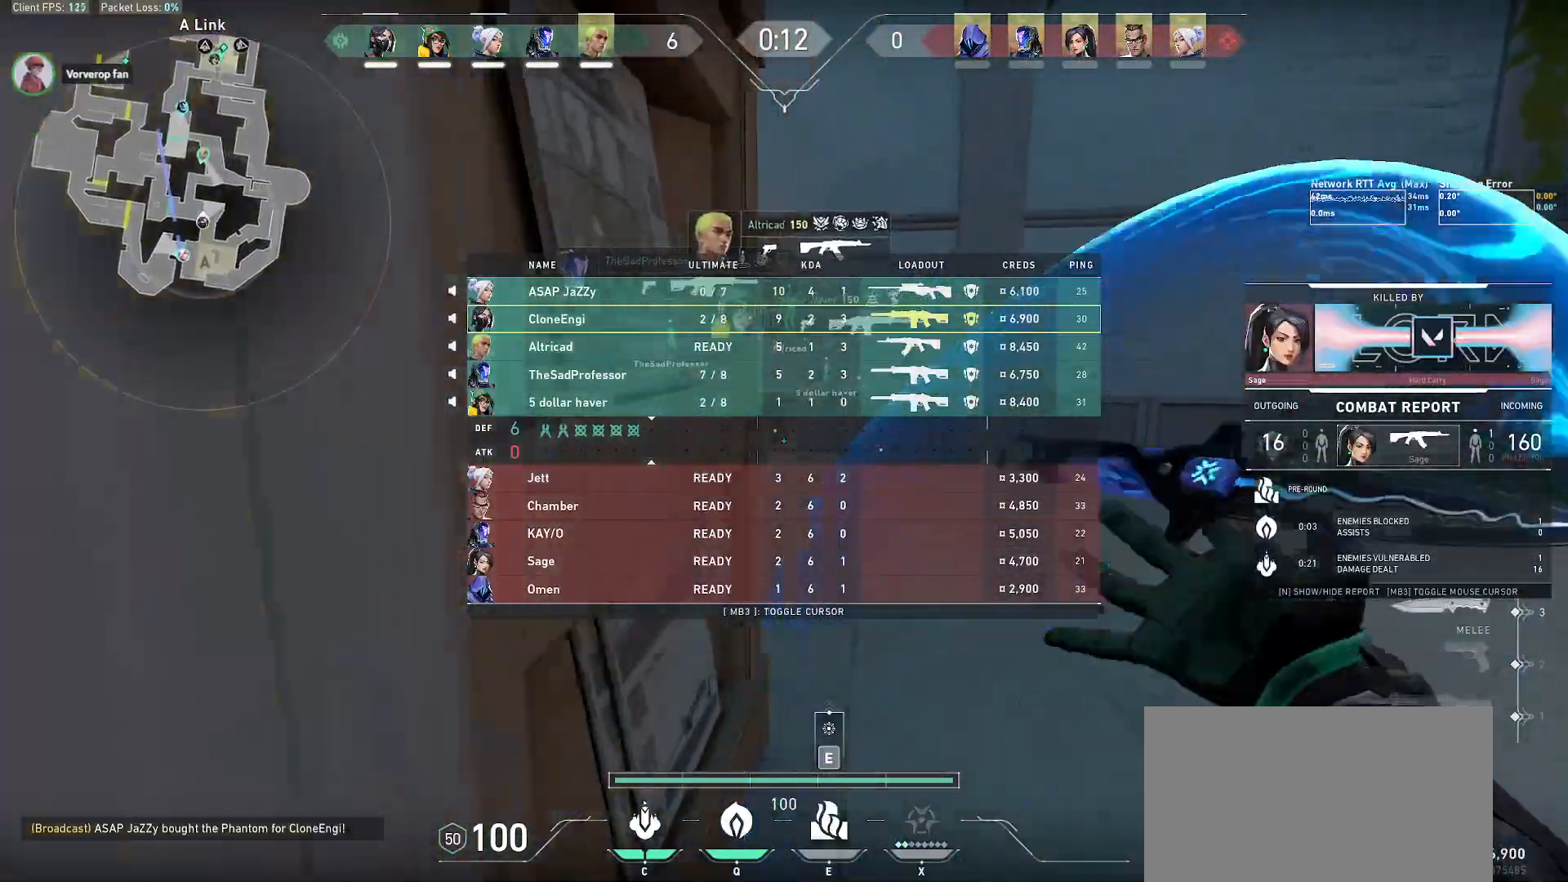
{"keys": ["w"], "mouse": ["right"], "events": [[383, "alt", "up"], [417, "mouse_right", "down"]]}
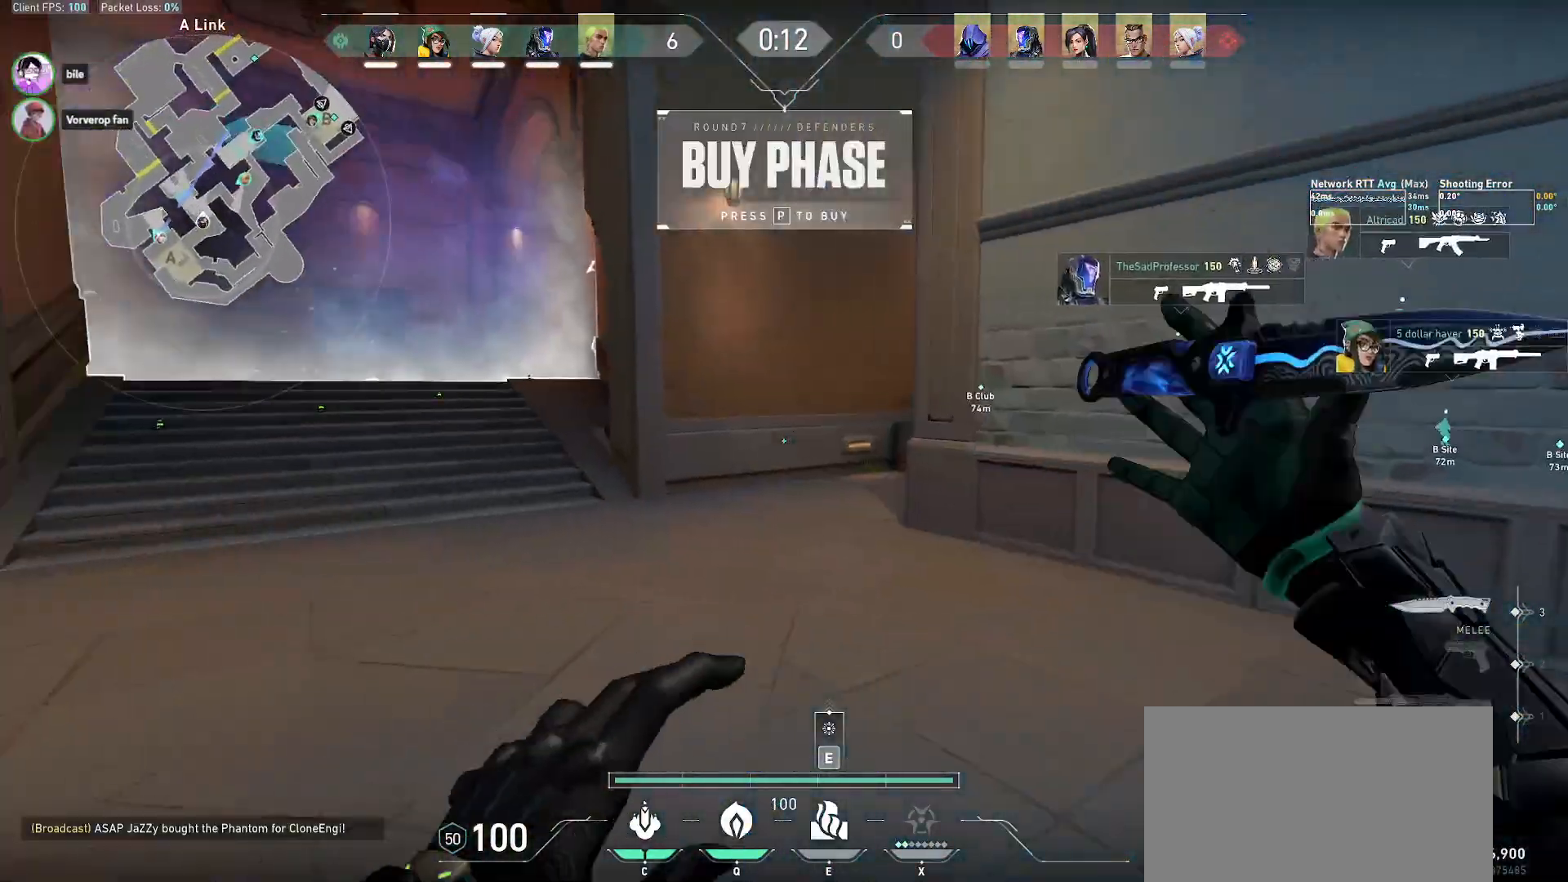
{"keys": ["w"], "mouse": [], "events": [[67, "mouse_right", "up"], [167, "f", "down"], [217, "f", "up"], [267, "f", "down"], [450, "f", "up"]]}
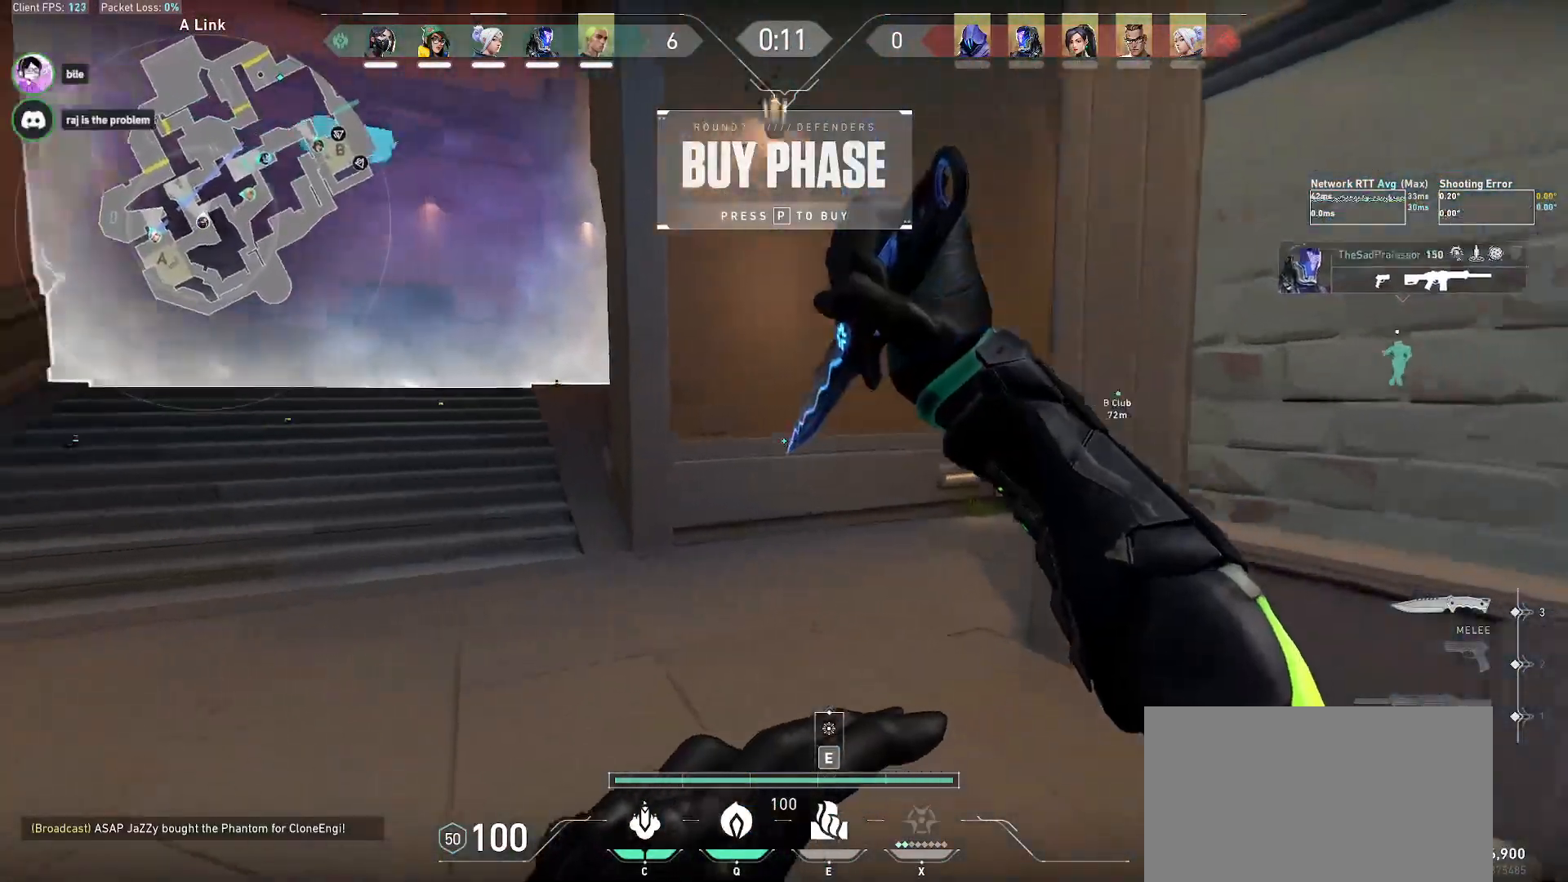
{"keys": ["d", "w"], "mouse": [], "events": [[33, "a", "down"], [150, "r", "down"], [217, "a", "up"], [250, "r", "up"], [300, "mouse_wheel", "down"], [367, "d", "down"], [500, "mouse_wheel", "up"]]}
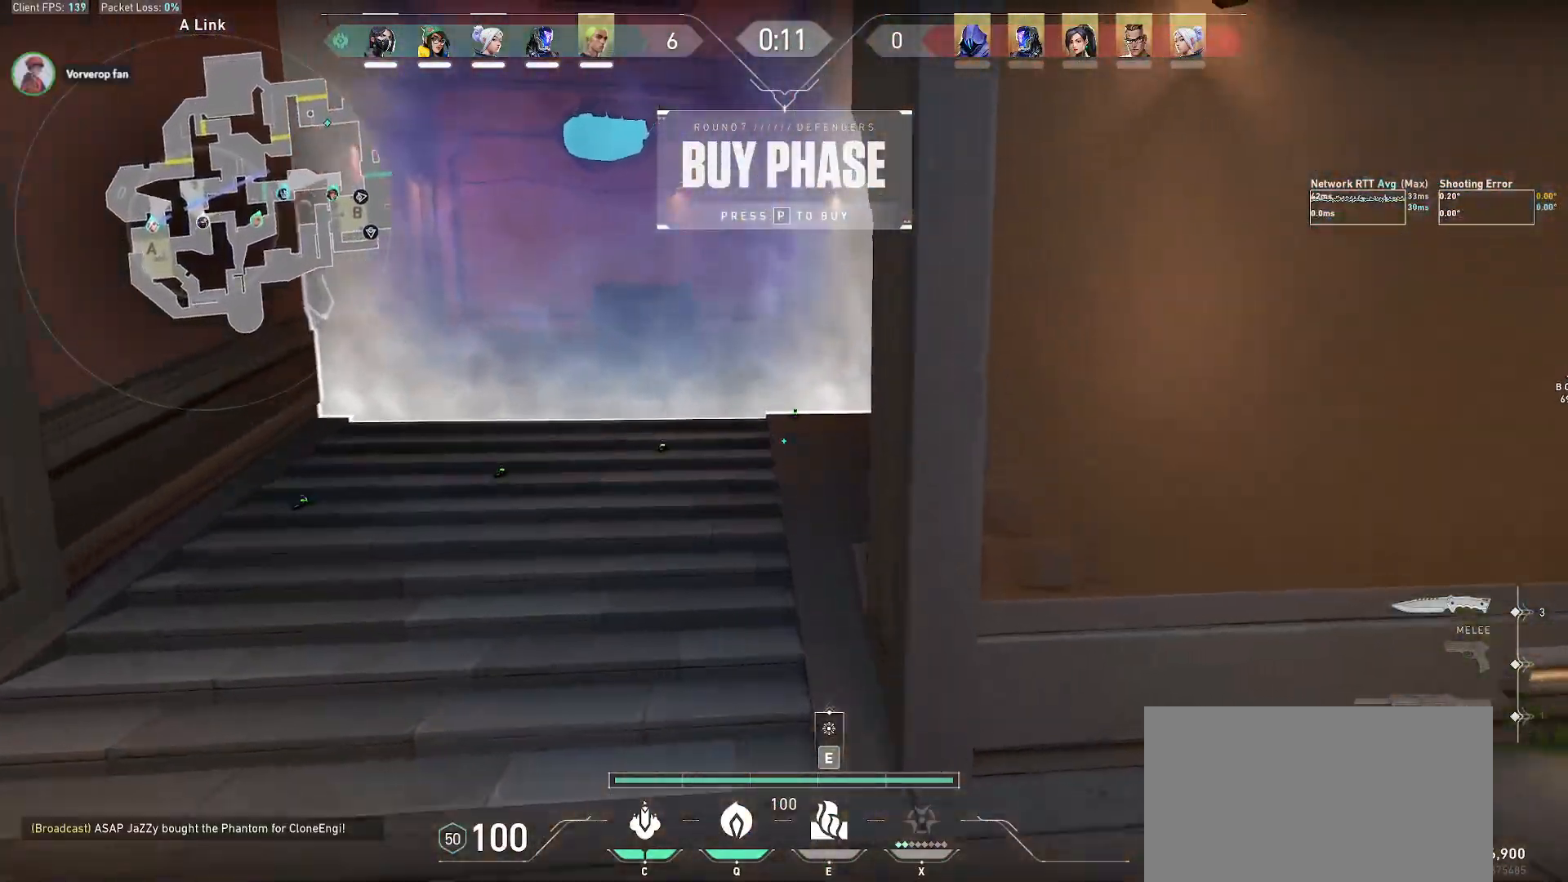
{"keys": ["w"], "mouse": [], "events": [[267, "a", "down"], [283, "d", "up"], [400, "a", "up"]]}
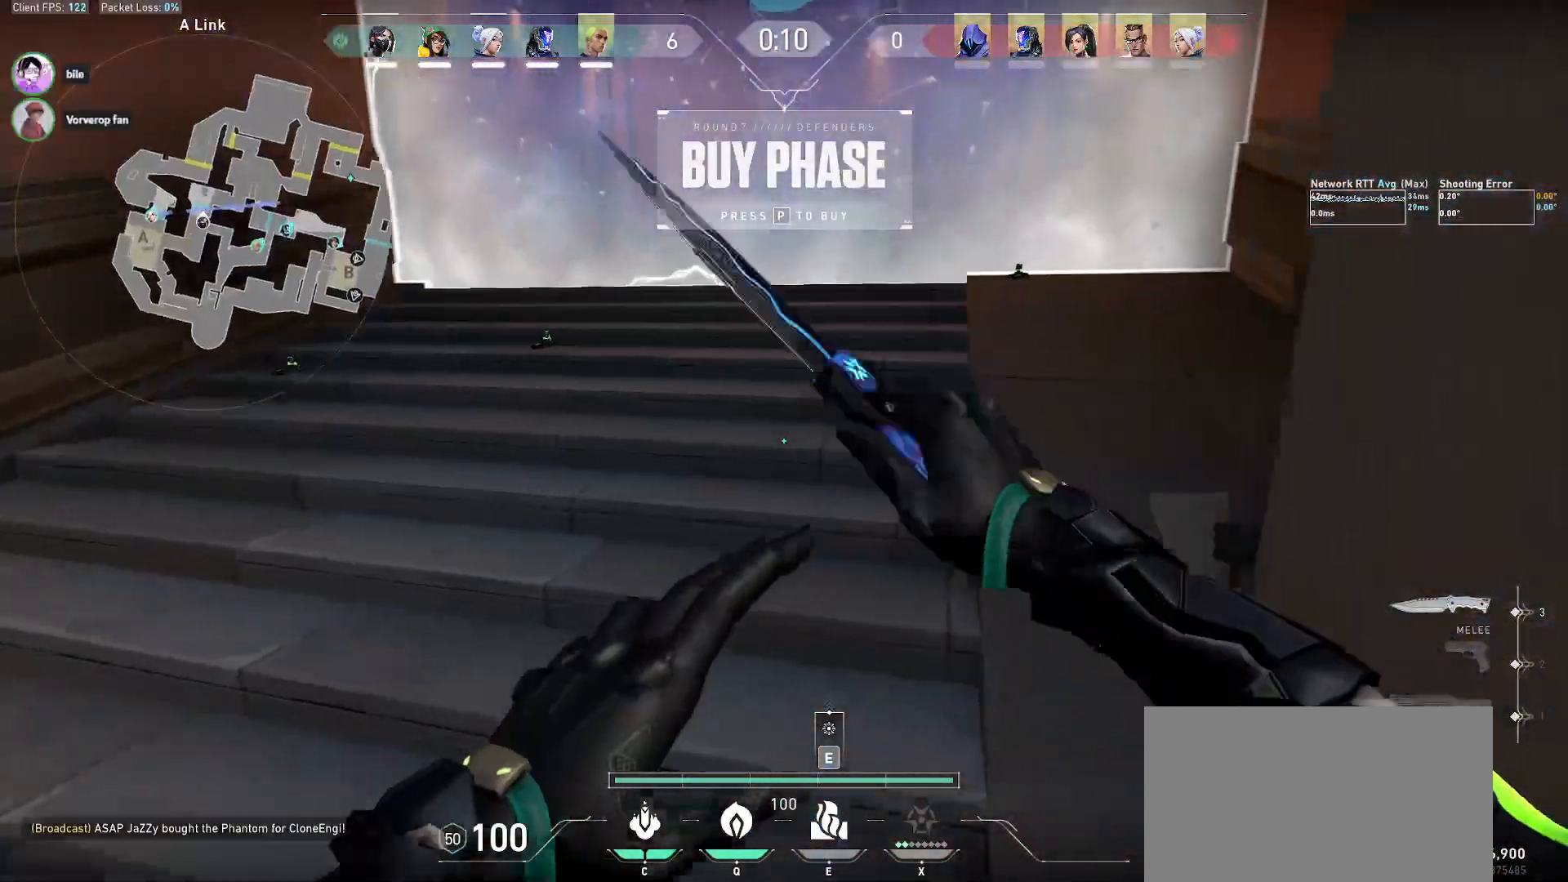
{"keys": ["w"], "mouse": [], "events": [[17, "q", "down"], [117, "q", "up"]]}
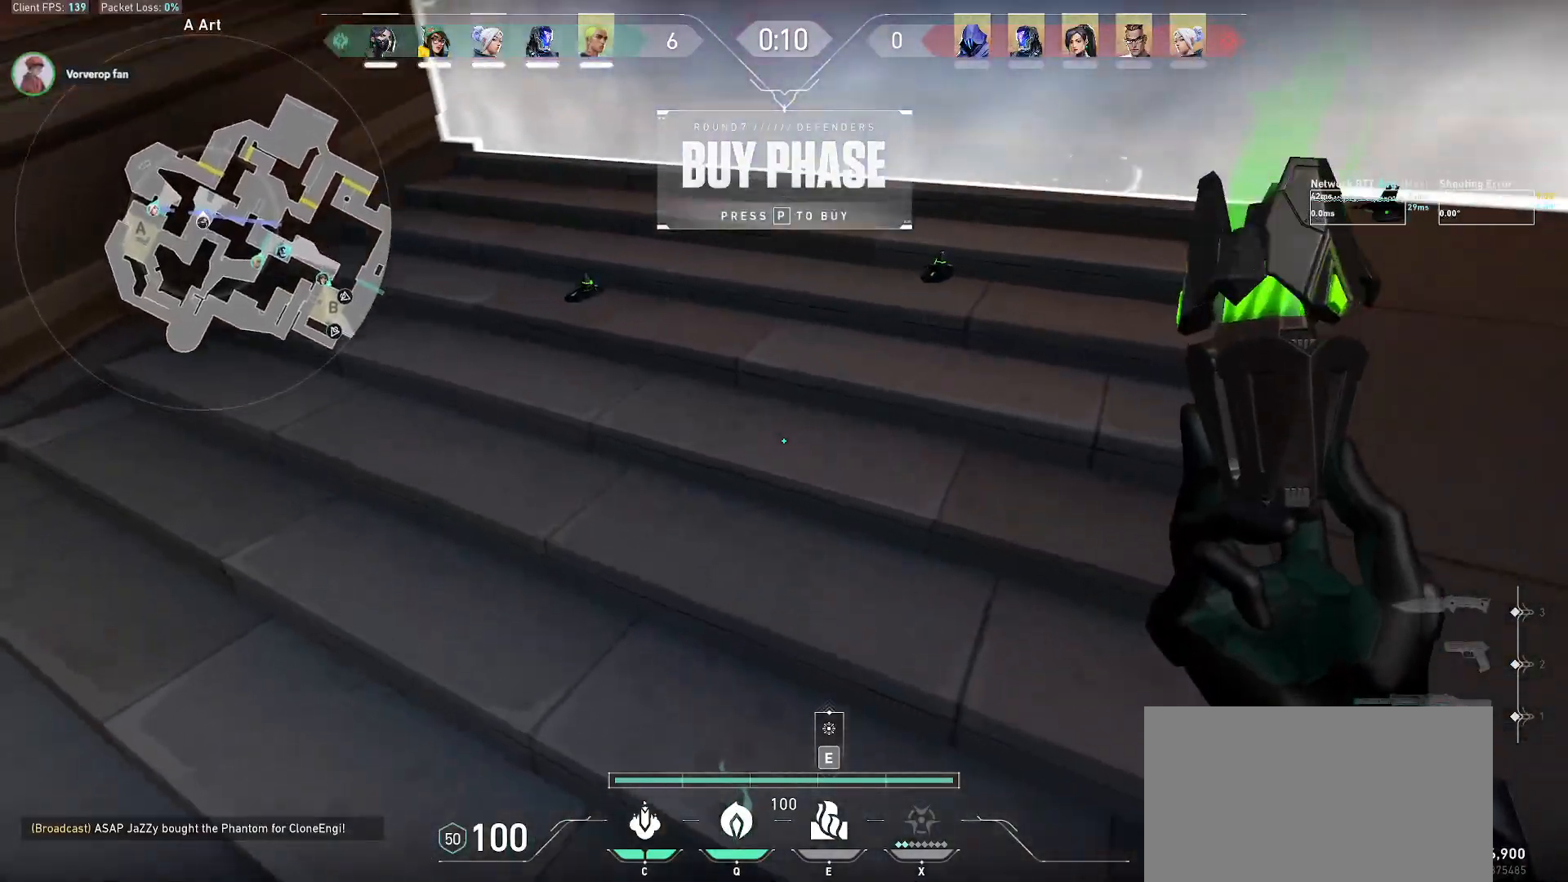
{"keys": [], "mouse": [], "events": [[183, "w", "up"]]}
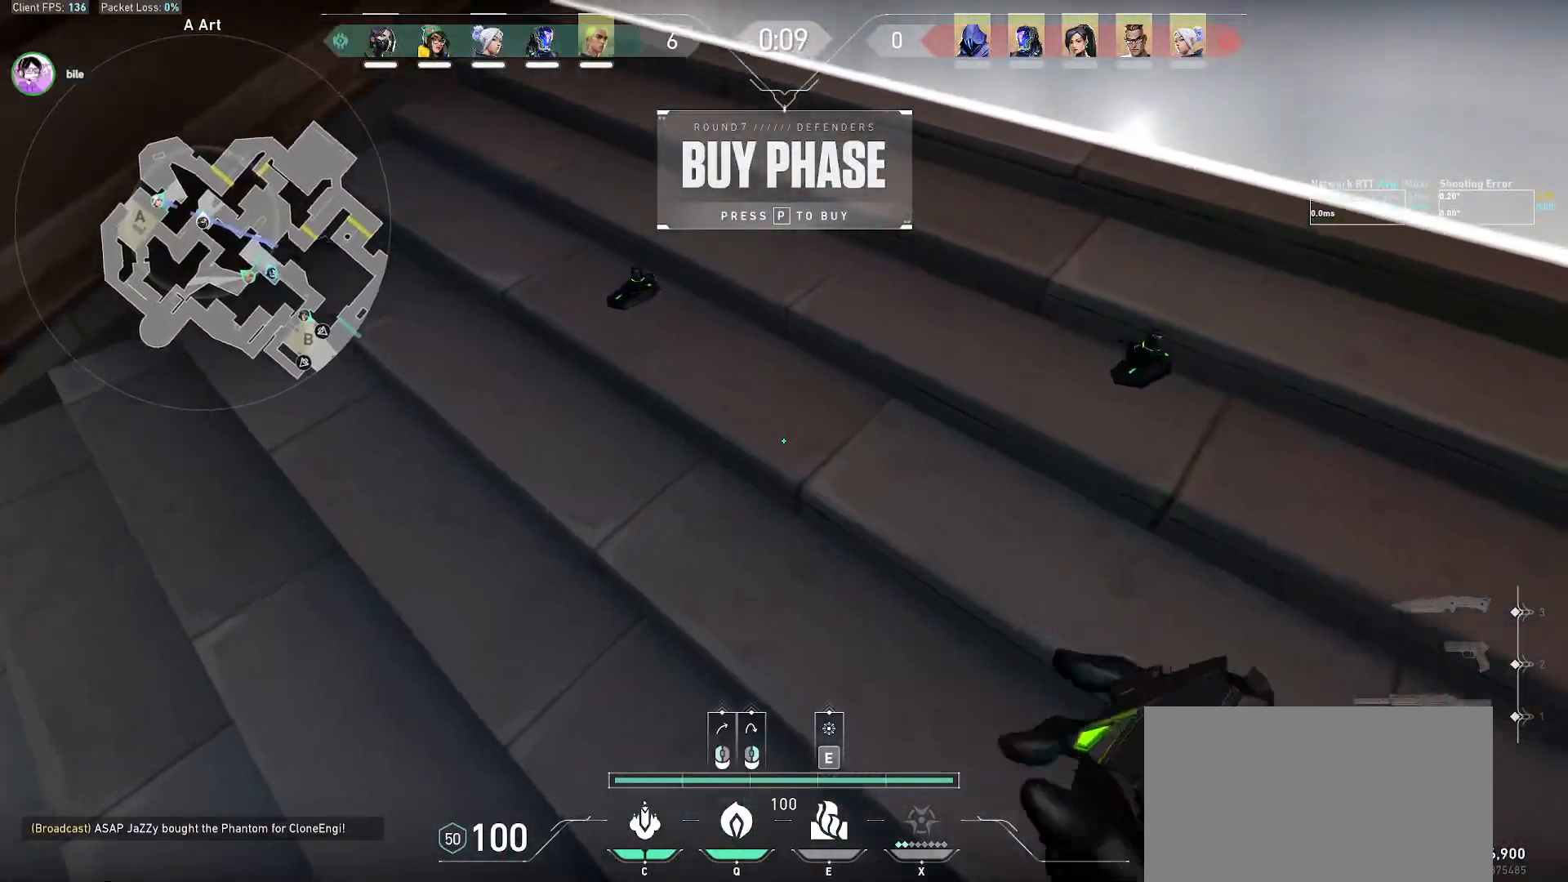
{"keys": ["s"], "mouse": [], "events": [[50, "mouse_right", "down"], [67, "s", "down"], [117, "mouse_right", "up"]]}
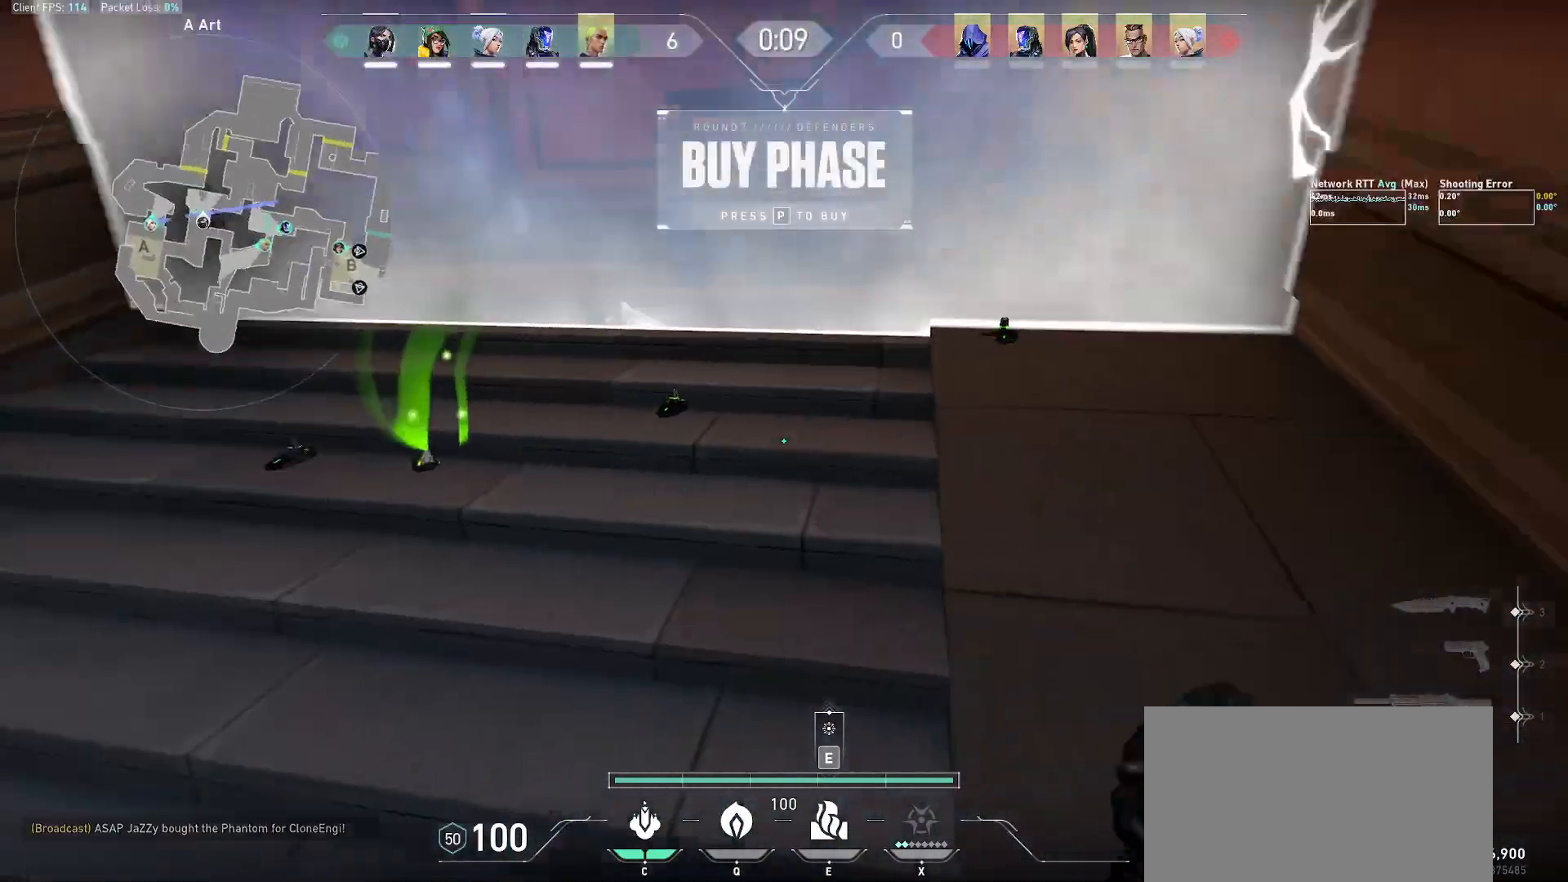
{"keys": ["a", "shift", "w"], "mouse": [], "events": [[100, "shift", "down"], [183, "a", "down"], [300, "s", "up"], [483, "w", "down"]]}
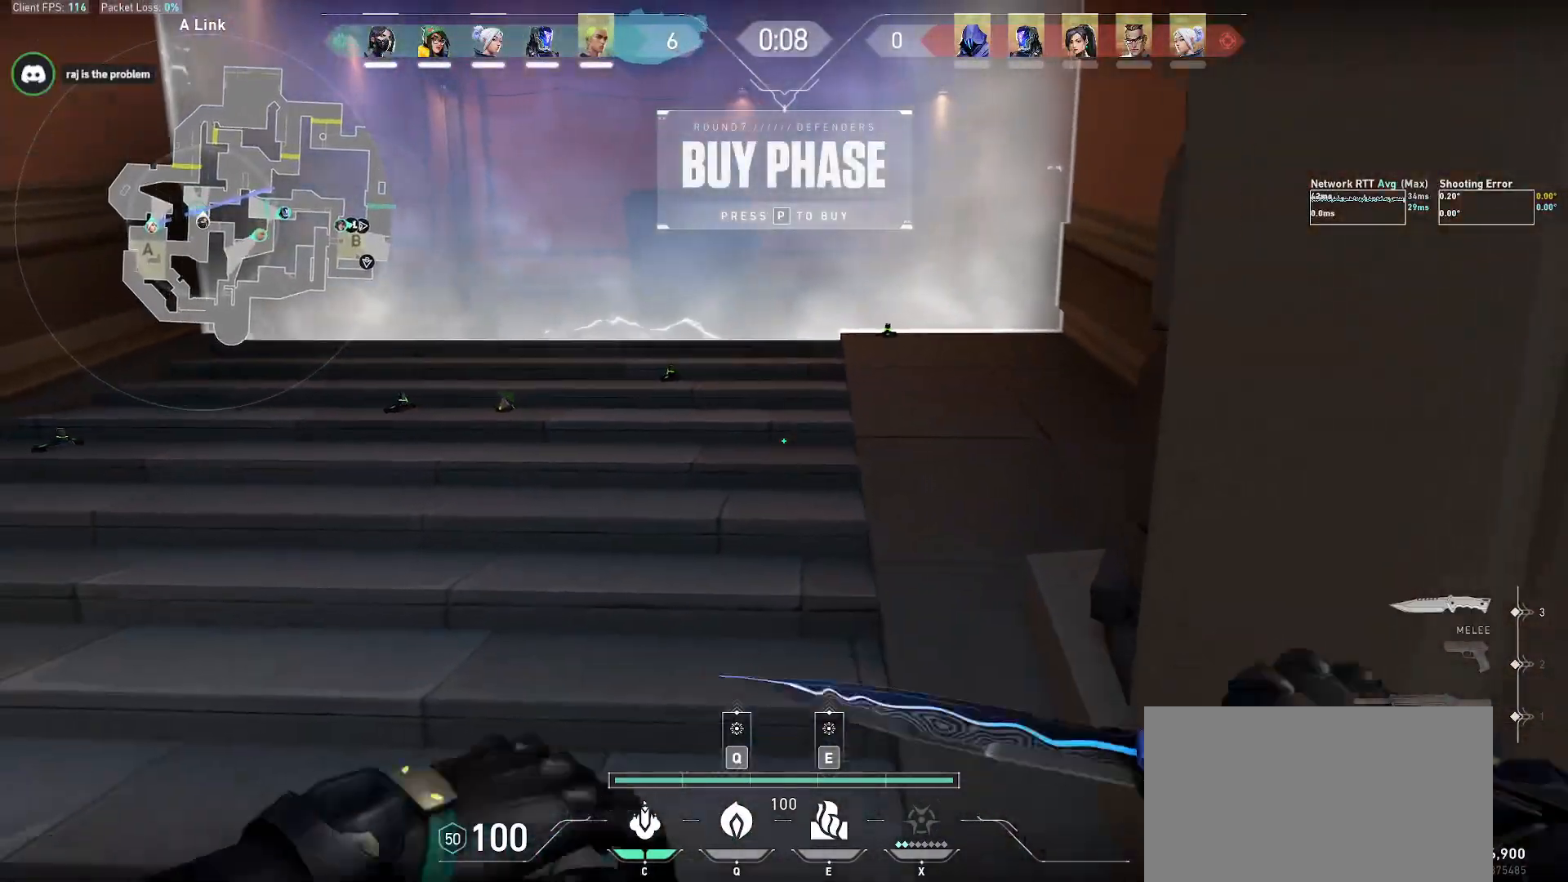
{"keys": ["w"], "mouse": [], "events": [[200, "a", "up"], [317, "shift", "up"]]}
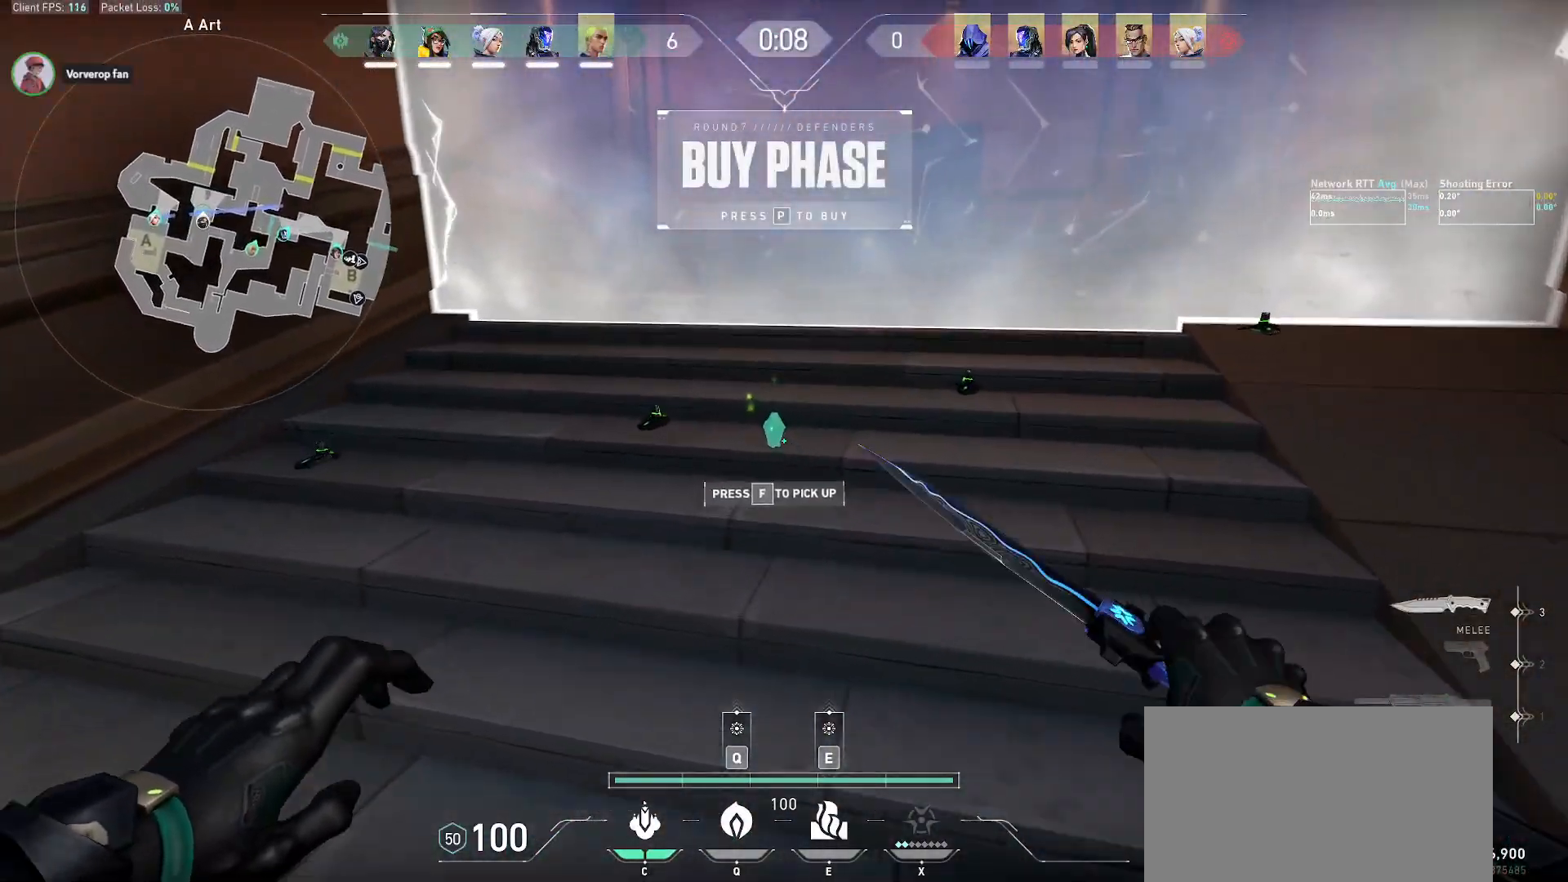
{"keys": ["w"], "mouse": [], "events": [[83, "f", "down"], [133, "a", "down"], [183, "f", "up"], [400, "a", "up"]]}
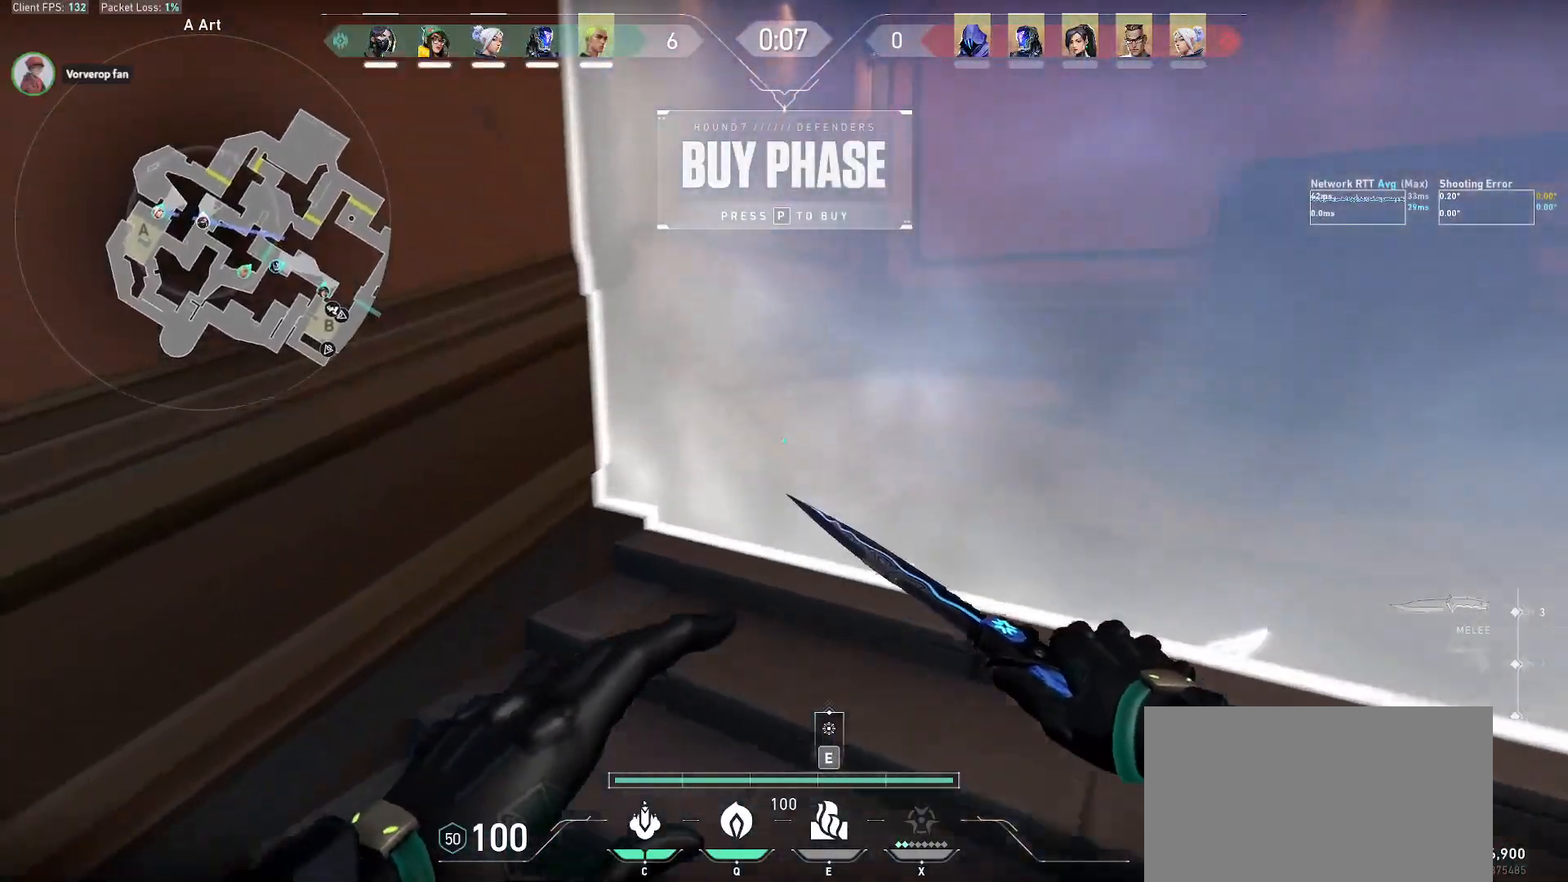
{"keys": ["a"], "mouse": [], "events": [[17, "q", "down"], [133, "q", "up"], [233, "a", "down"], [283, "w", "up"]]}
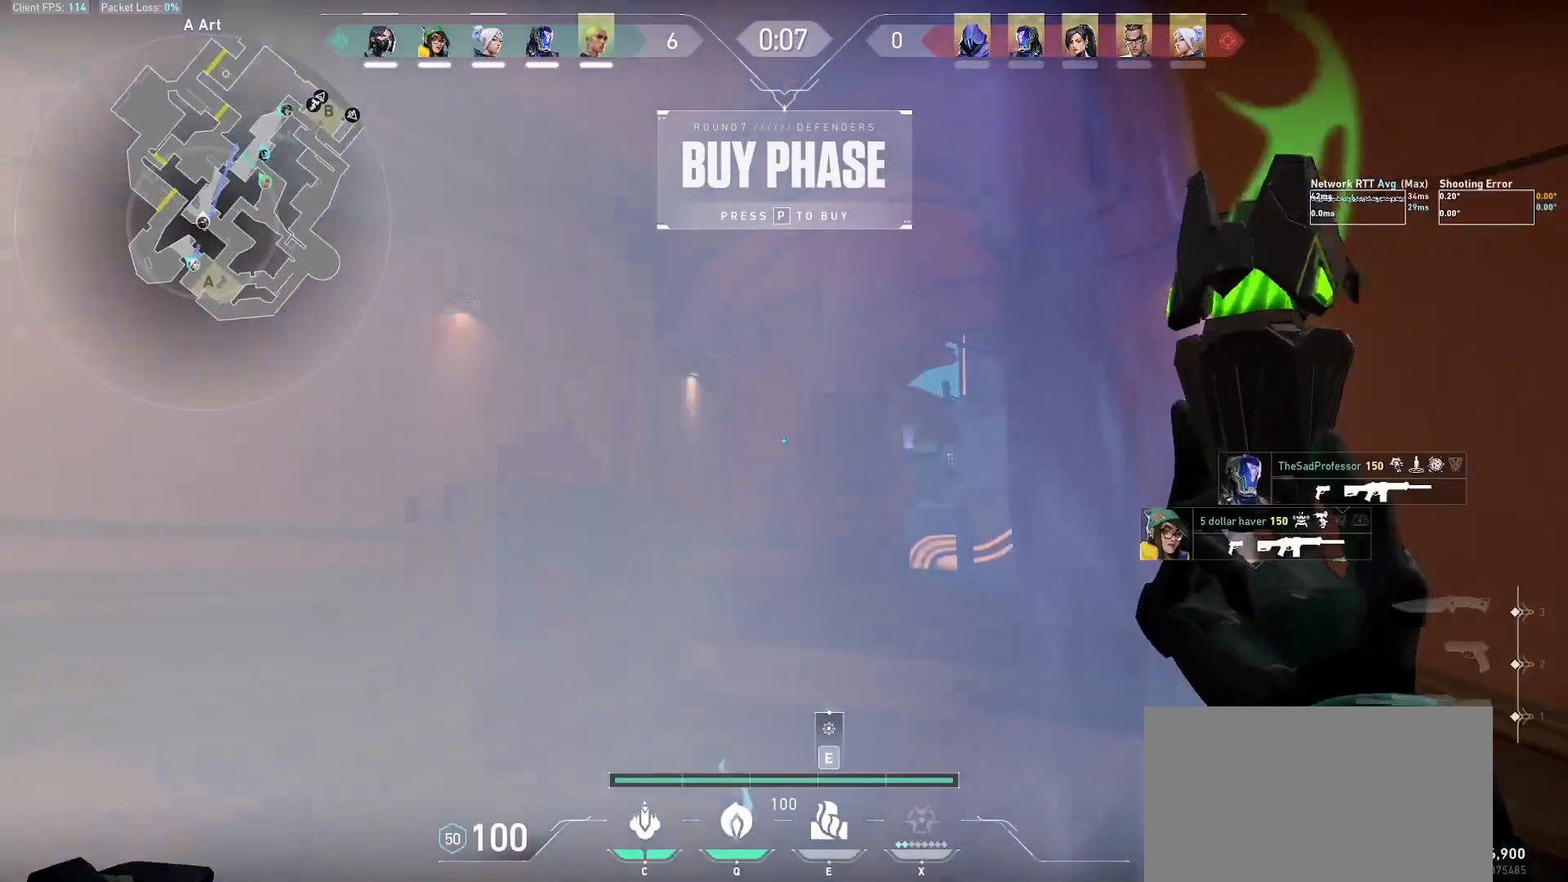
{"keys": ["ctrl"], "mouse": [], "events": [[167, "ctrl", "down"], [333, "a", "up"]]}
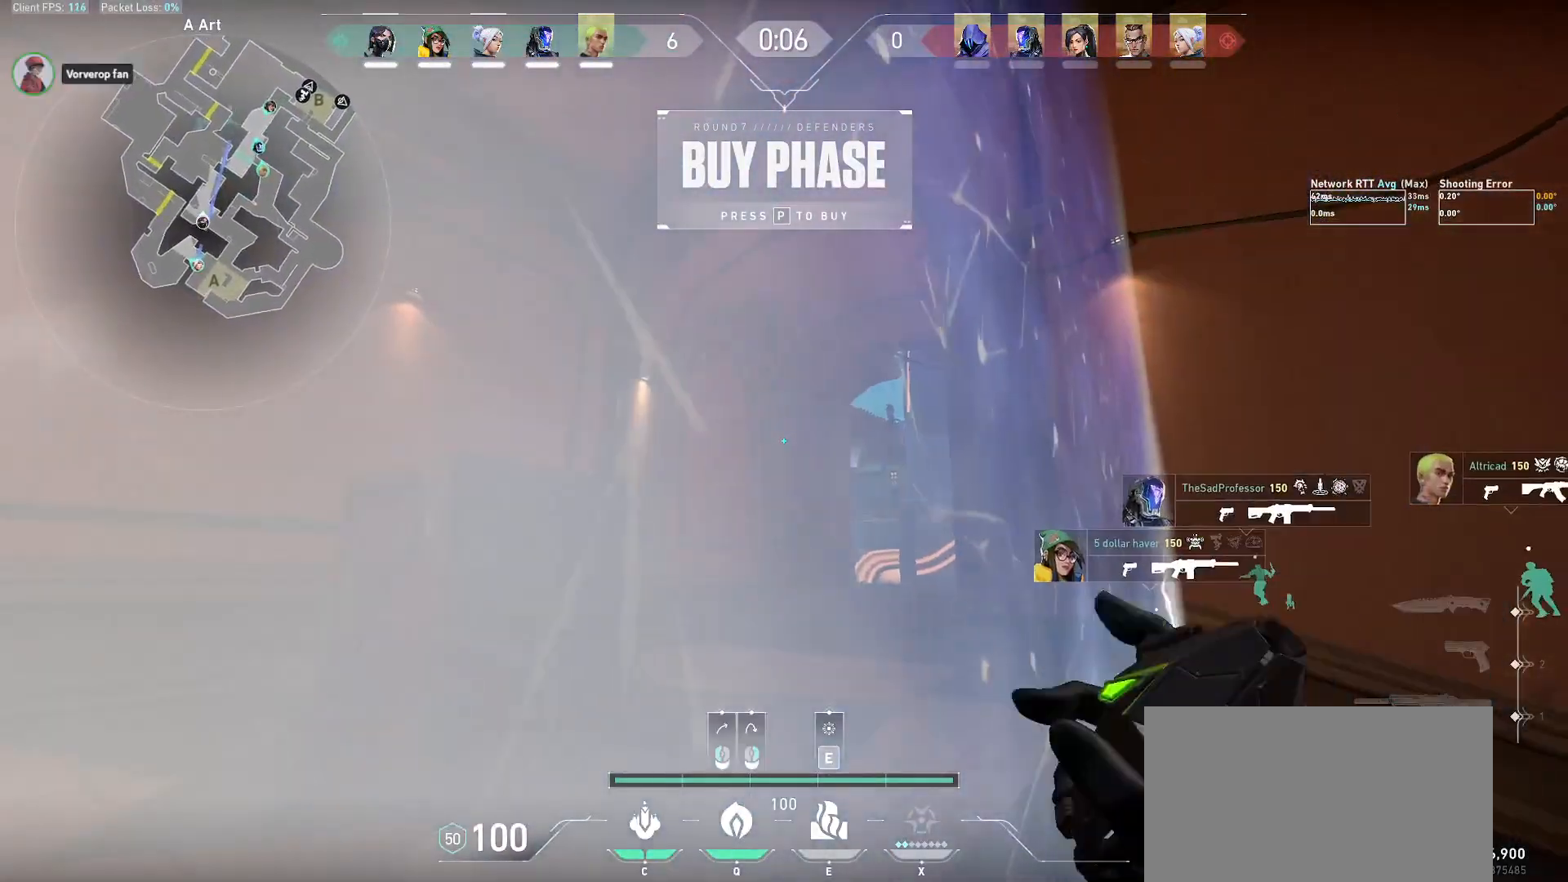
{"keys": ["ctrl"], "mouse": [], "events": []}
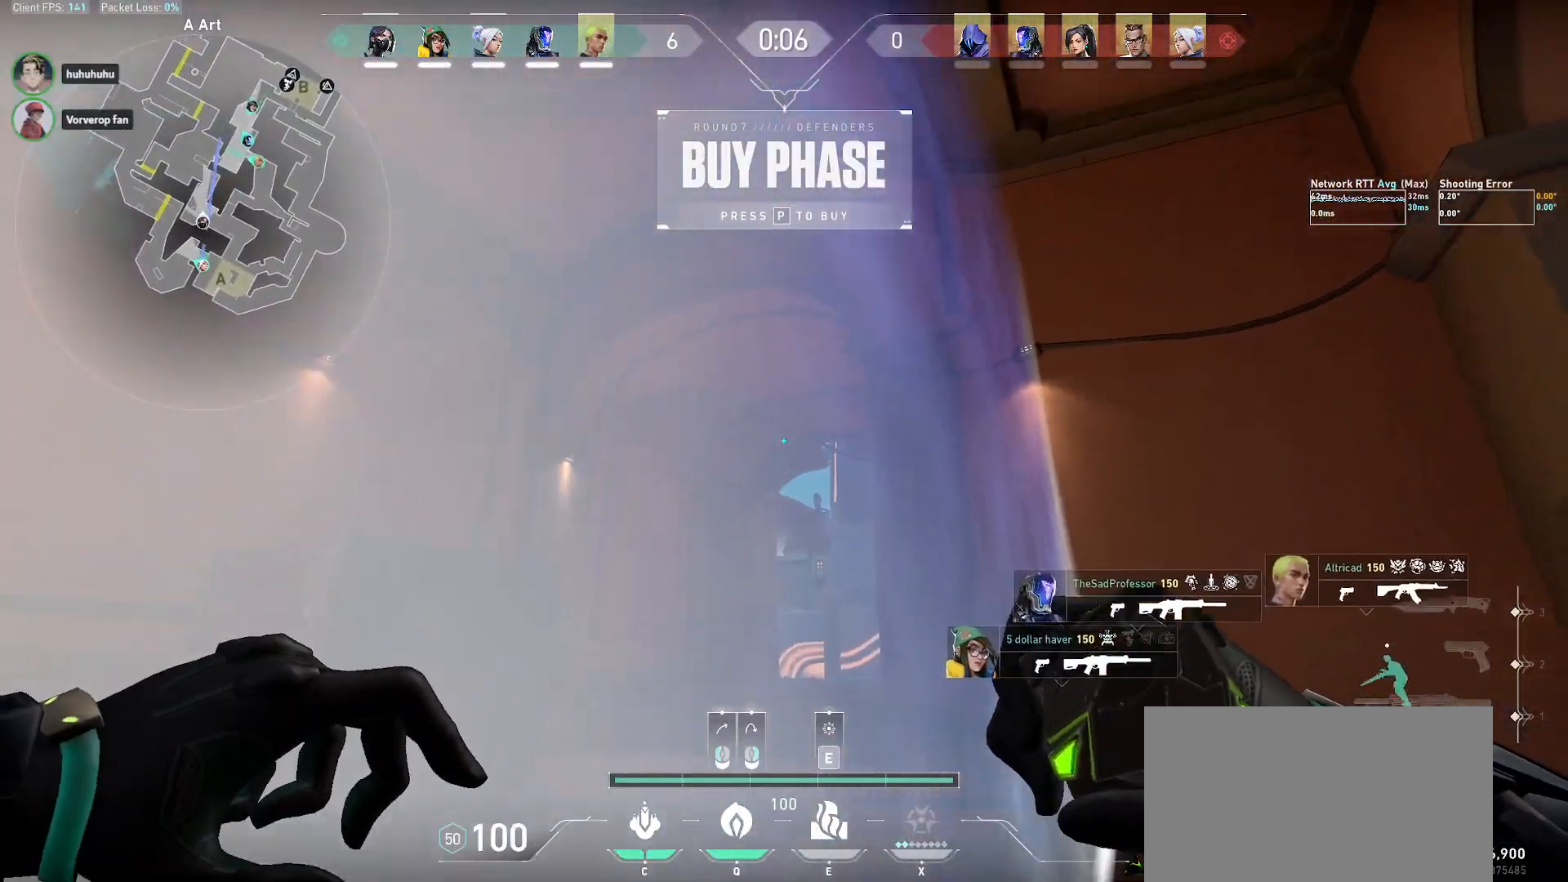
{"keys": ["ctrl"], "mouse": [], "events": []}
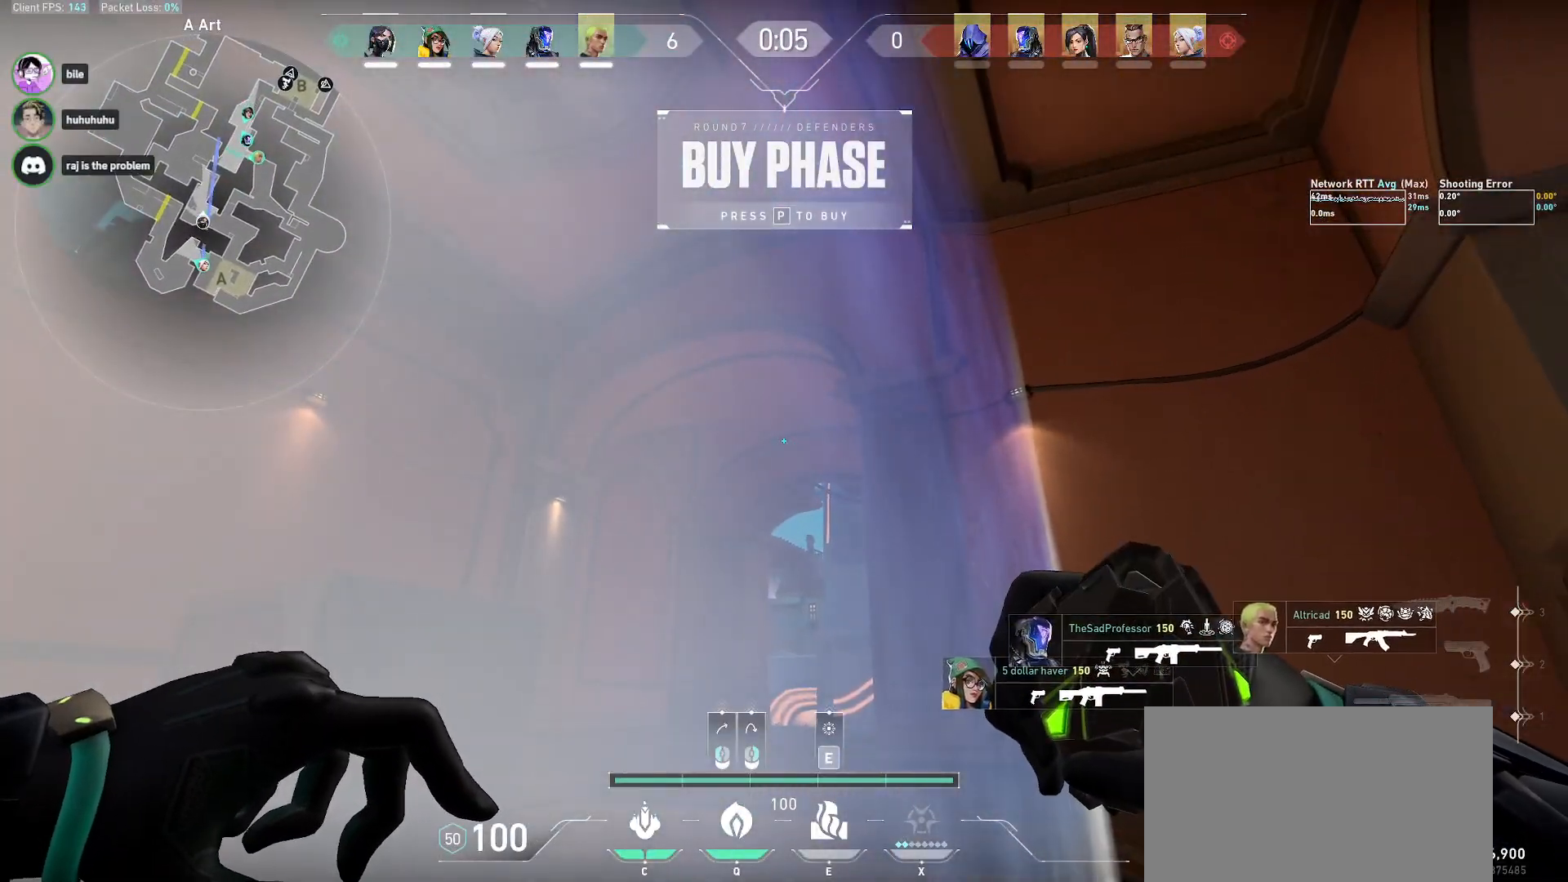
{"keys": ["ctrl"], "mouse": [], "events": []}
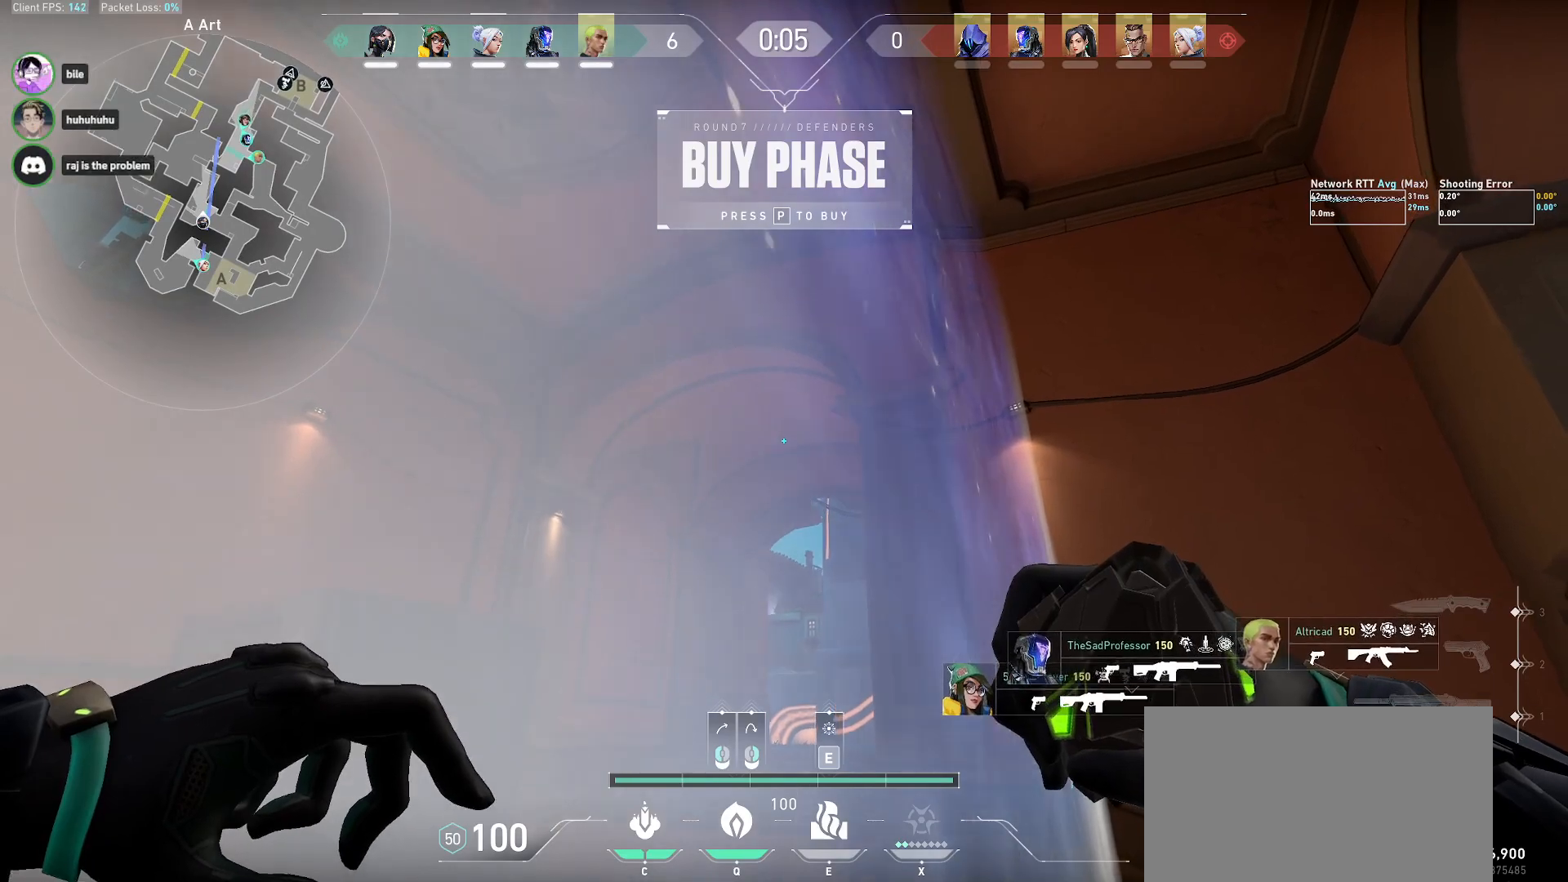
{"keys": ["ctrl"], "mouse": [], "events": []}
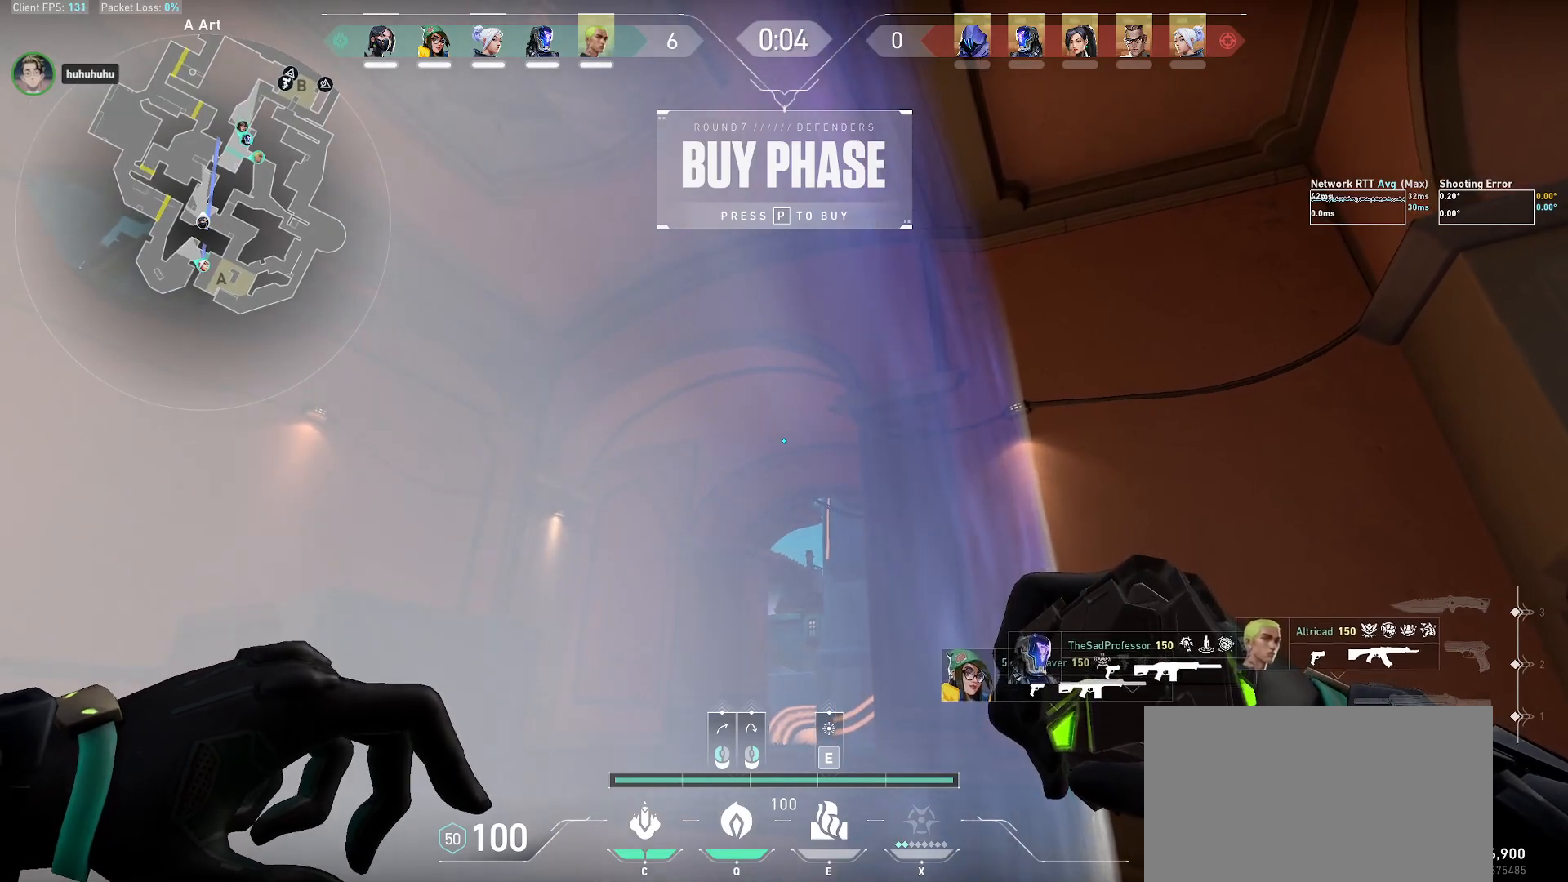
{"keys": ["ctrl"], "mouse": [], "events": []}